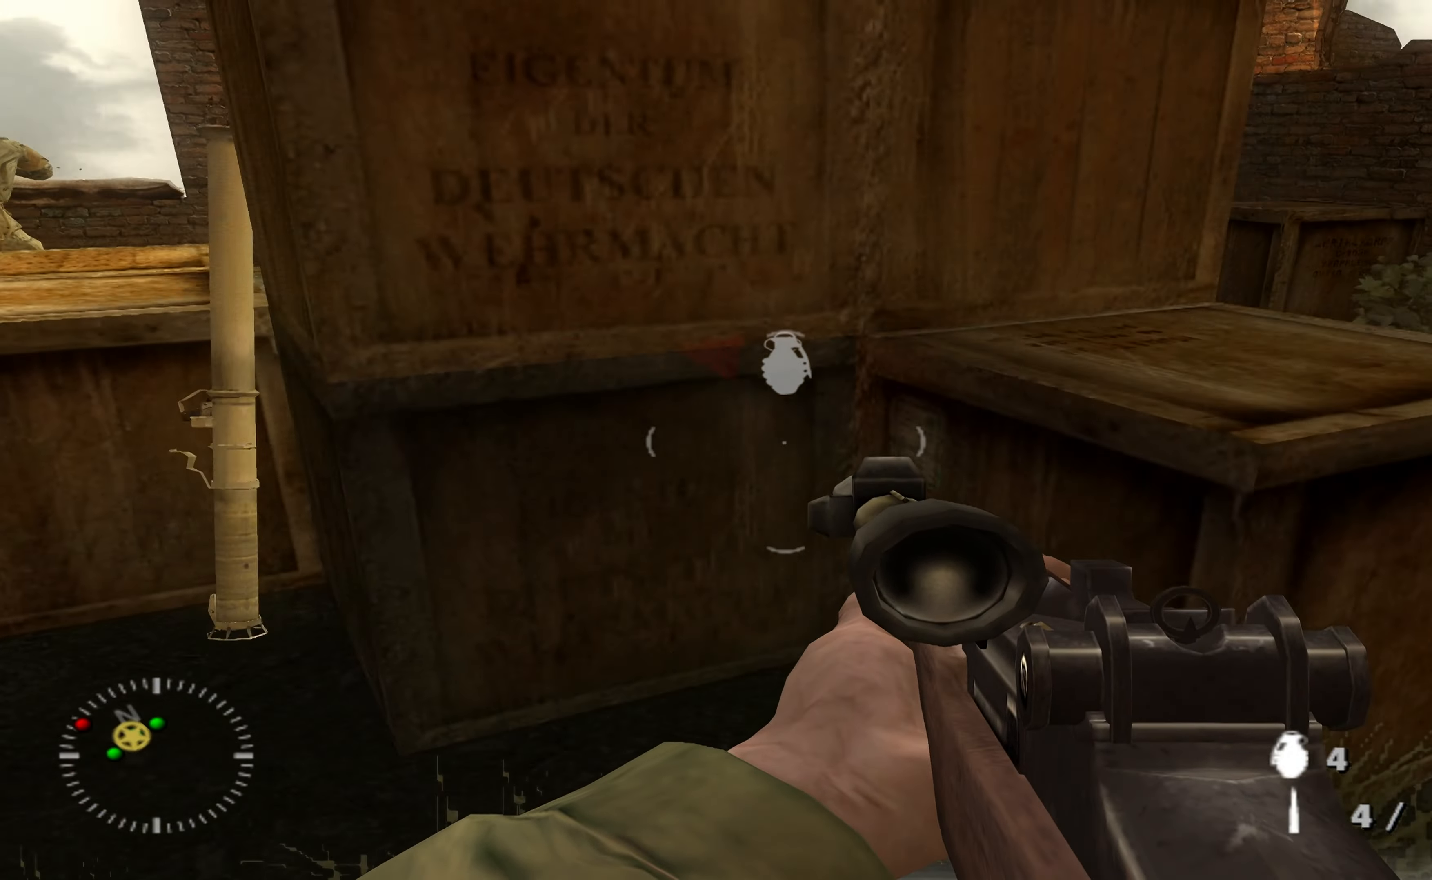
Gameplay with a controller (Xbox layout); each line is a JSON object with the inputs held at the frame after it. "events" lists button and stick changes between this image and that frame as [ms after this image, input, new state], when the widget could be followed in between.
{"buttons": [], "left_stick": "center", "right_stick": "center", "events": [[166, "left_stick", "up"], [333, "left_stick", "center"], [400, "right_stick", "center"]]}
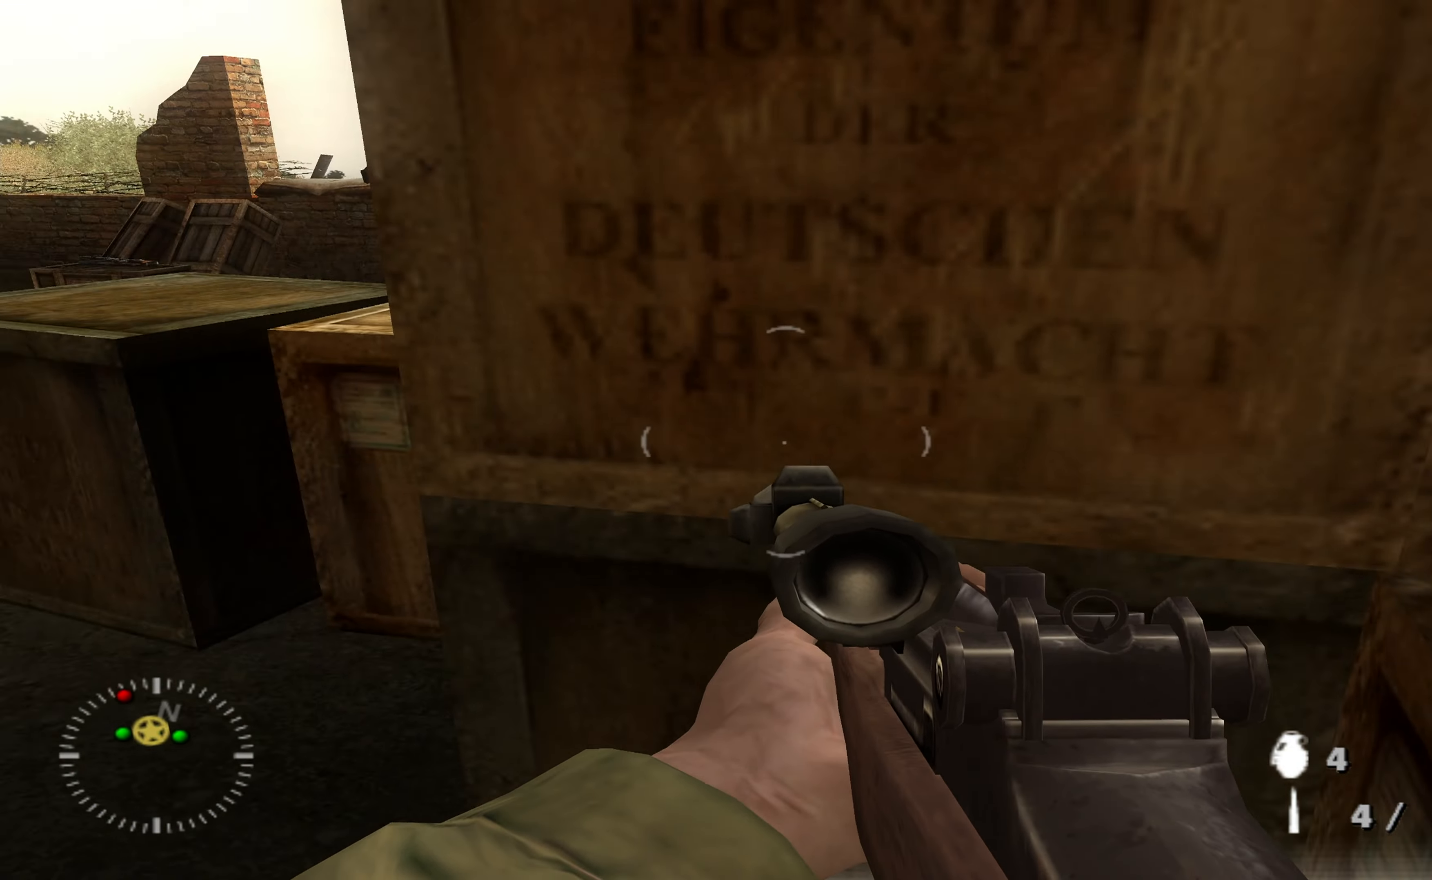
{"buttons": [], "left_stick": "up-right", "right_stick": "center", "events": [[33, "right_stick", "left"], [400, "left_stick", "up-right"], [433, "right_stick", "center"]]}
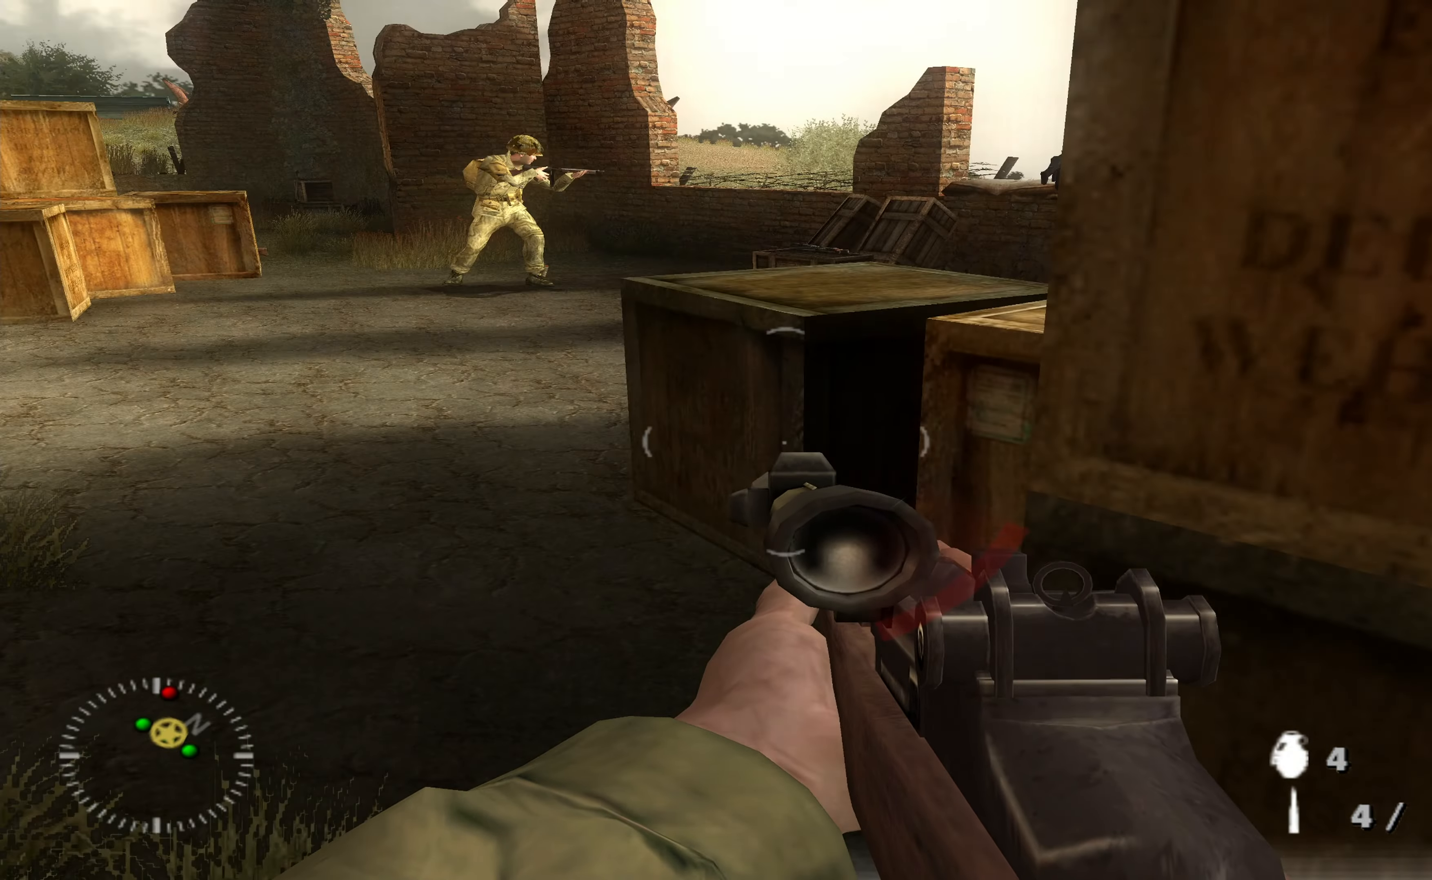
{"buttons": [], "left_stick": "center", "right_stick": "center", "events": [[66, "left_stick", "center"]]}
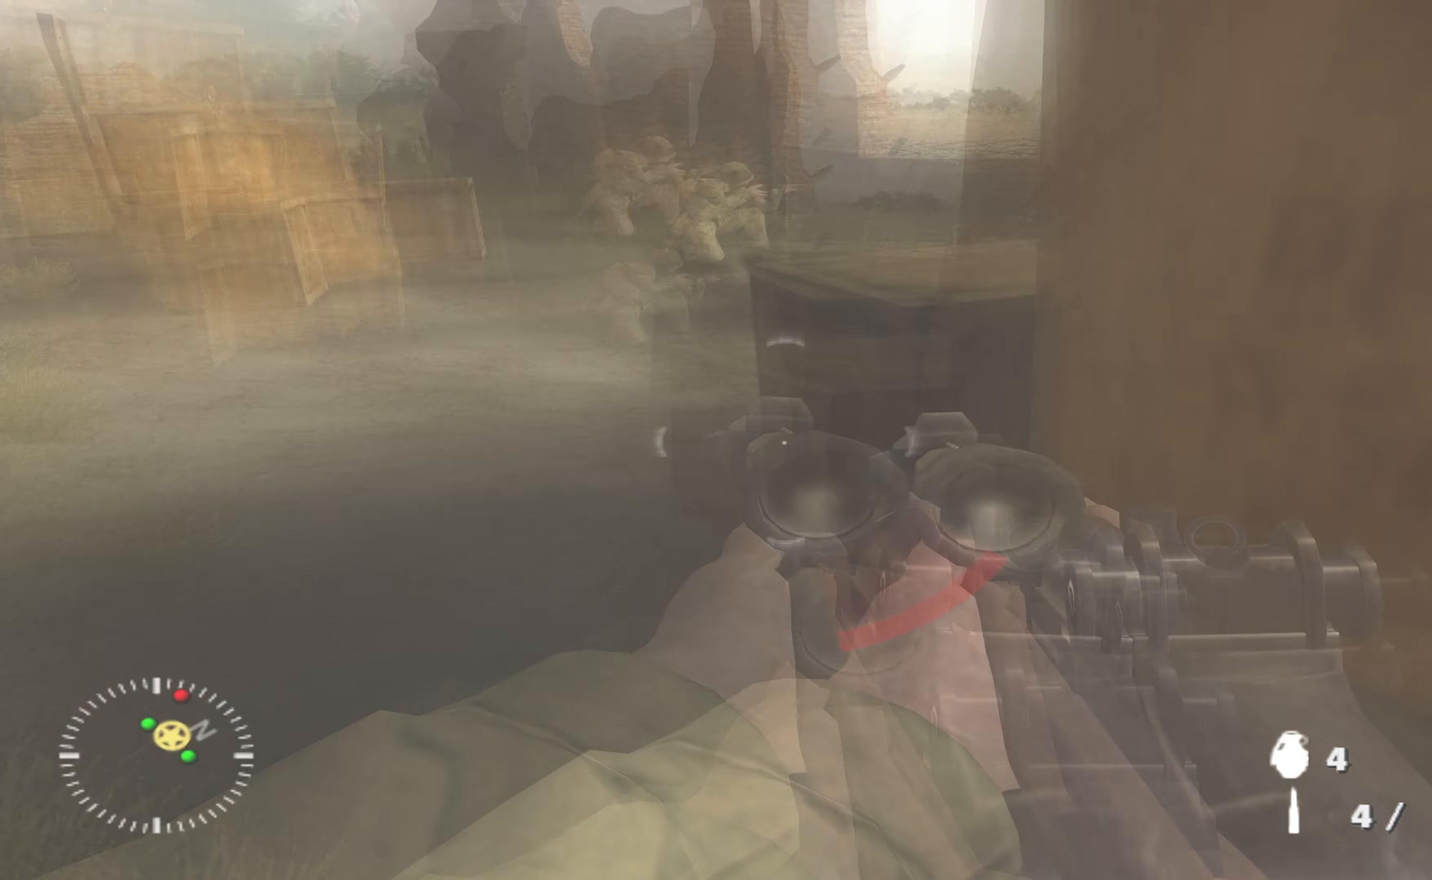
{"buttons": [], "left_stick": "center", "right_stick": "center", "events": [[233, "B", "down"], [366, "B", "up"]]}
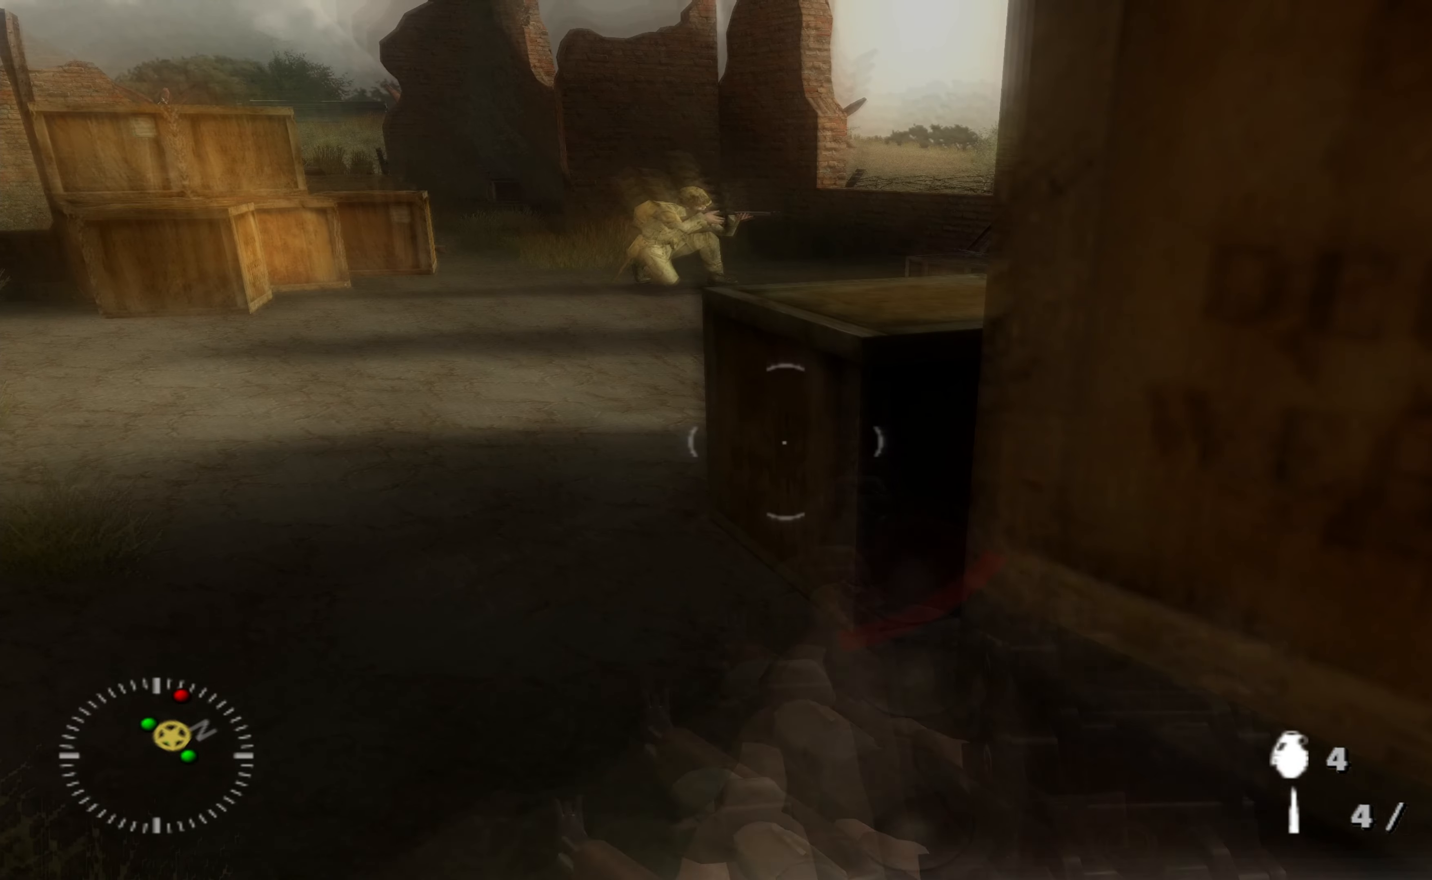
{"buttons": [], "left_stick": "up-left", "right_stick": "down-right", "events": [[100, "right_stick", "down-right"], [266, "left_stick", "up-left"]]}
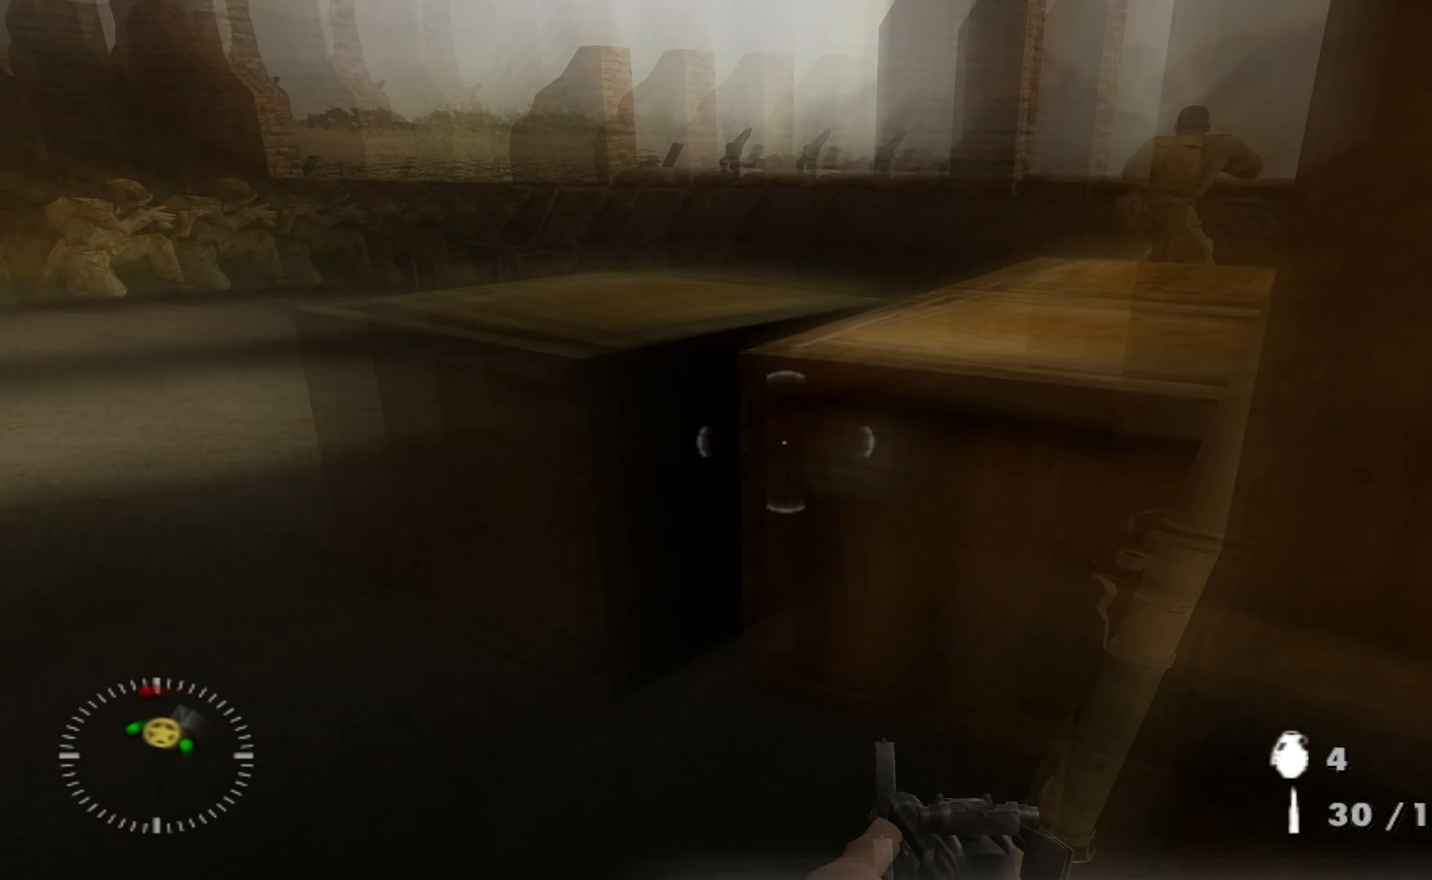
{"buttons": [], "left_stick": "center", "right_stick": "center", "events": [[166, "right_stick", "center"], [233, "A", "down"], [233, "left_stick", "right"], [366, "A", "up"], [433, "left_stick", "center"]]}
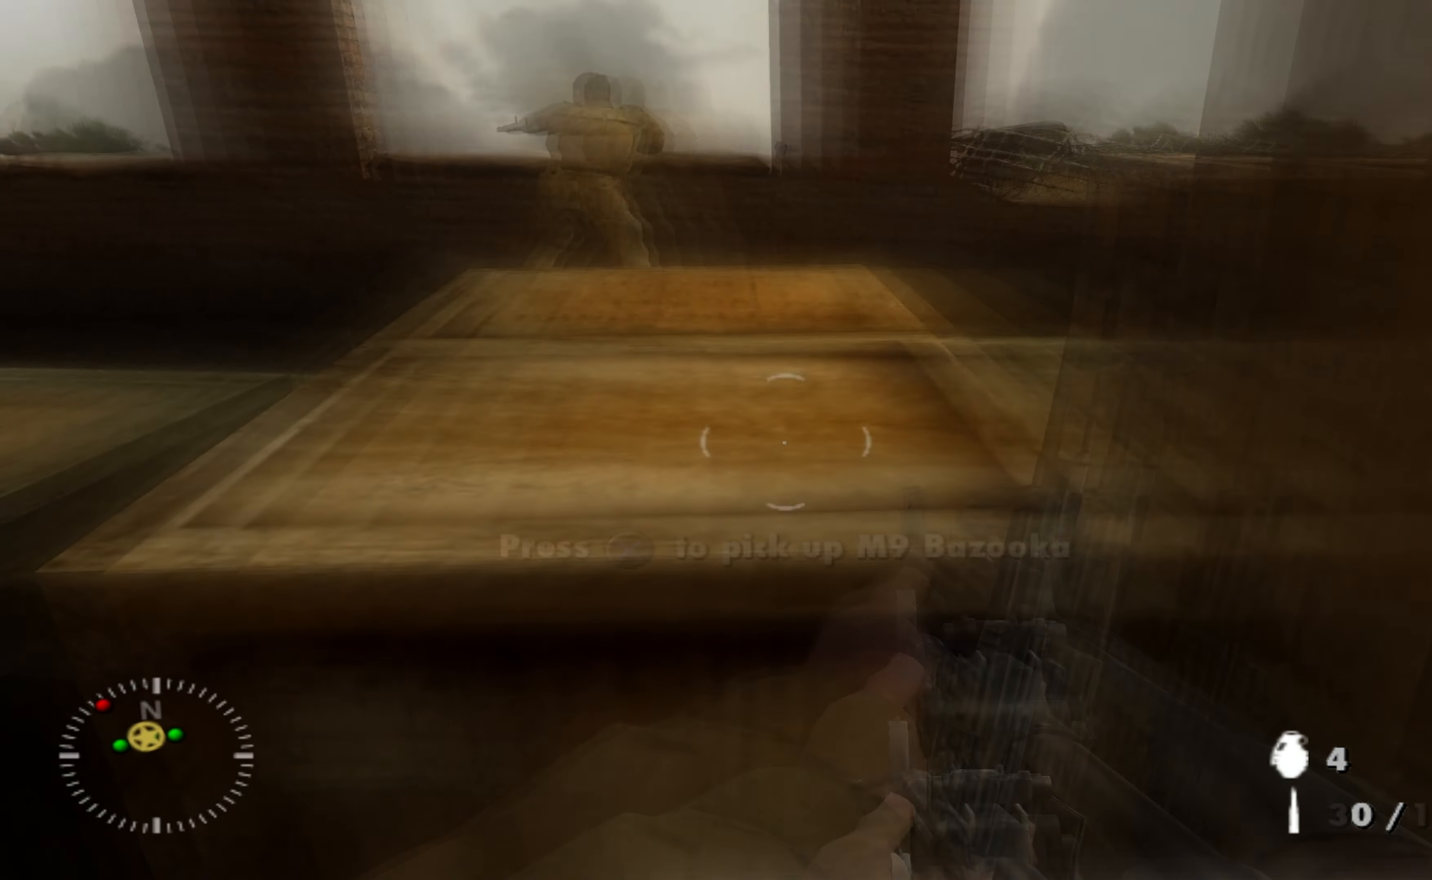
{"buttons": [], "left_stick": "up-left", "right_stick": "center", "events": [[33, "left_stick", "down"], [100, "left_stick", "down-left"], [233, "right_stick", "up-left"], [366, "left_stick", "up-left"], [433, "right_stick", "center"]]}
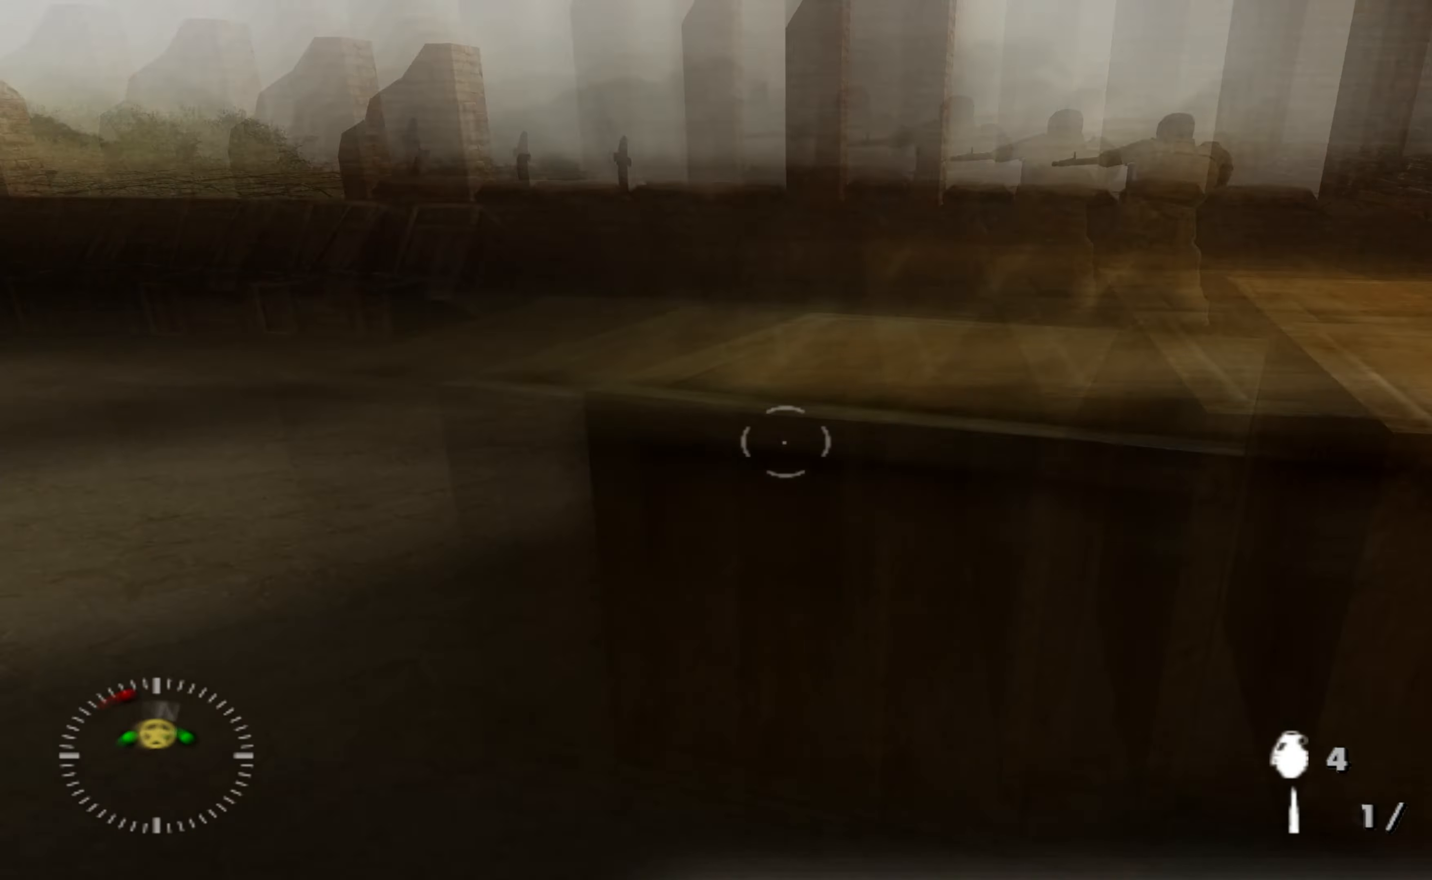
{"buttons": [], "left_stick": "up", "right_stick": "center", "events": [[167, "right_stick", "up-left"], [234, "left_stick", "up"], [300, "right_stick", "center"]]}
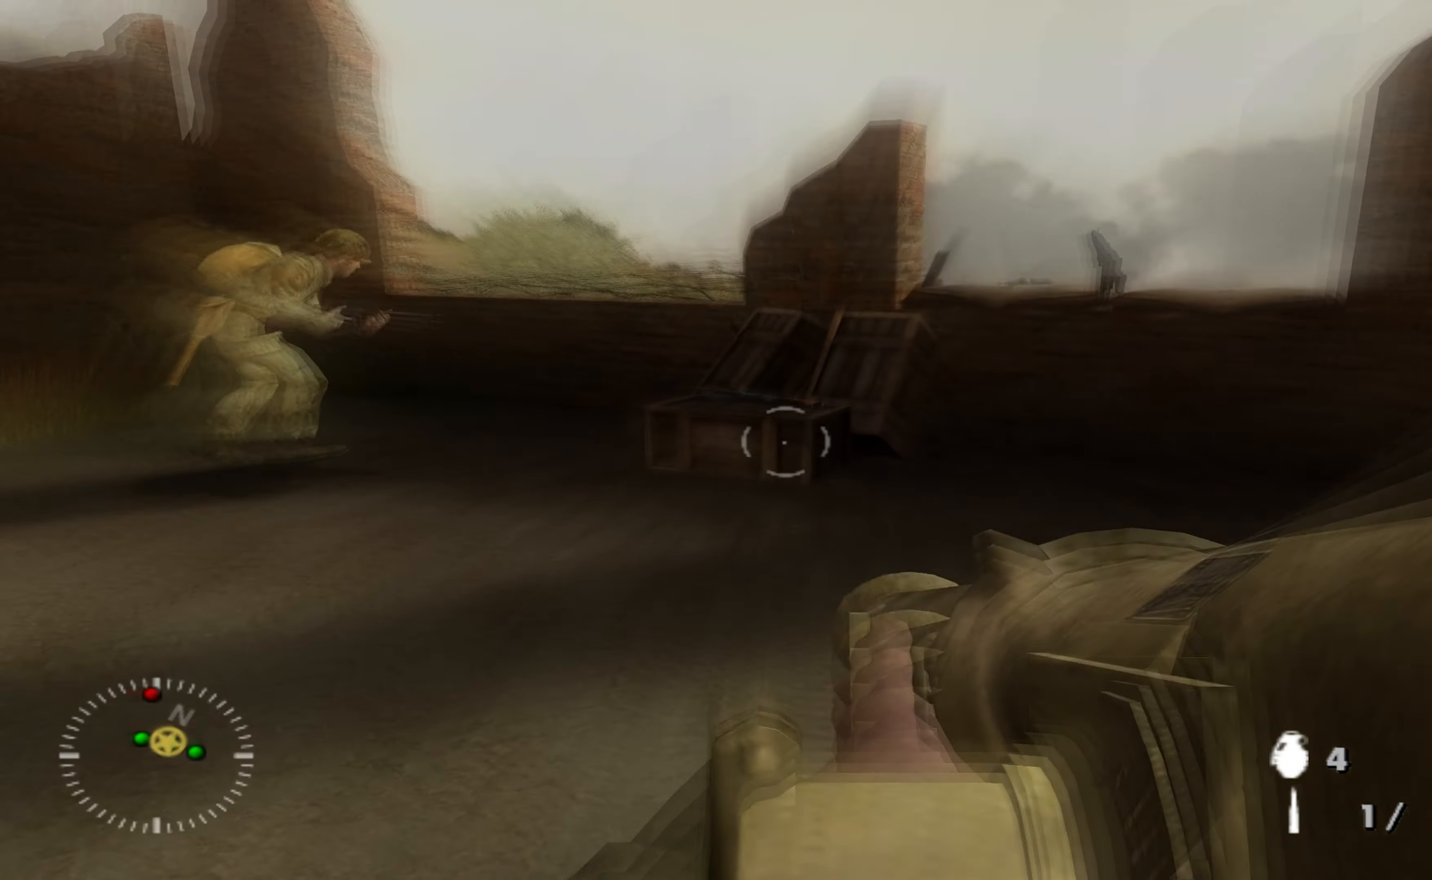
{"buttons": [], "left_stick": "center", "right_stick": "center", "events": [[234, "left_stick", "center"], [234, "right_stick", "up"], [300, "right_stick", "center"]]}
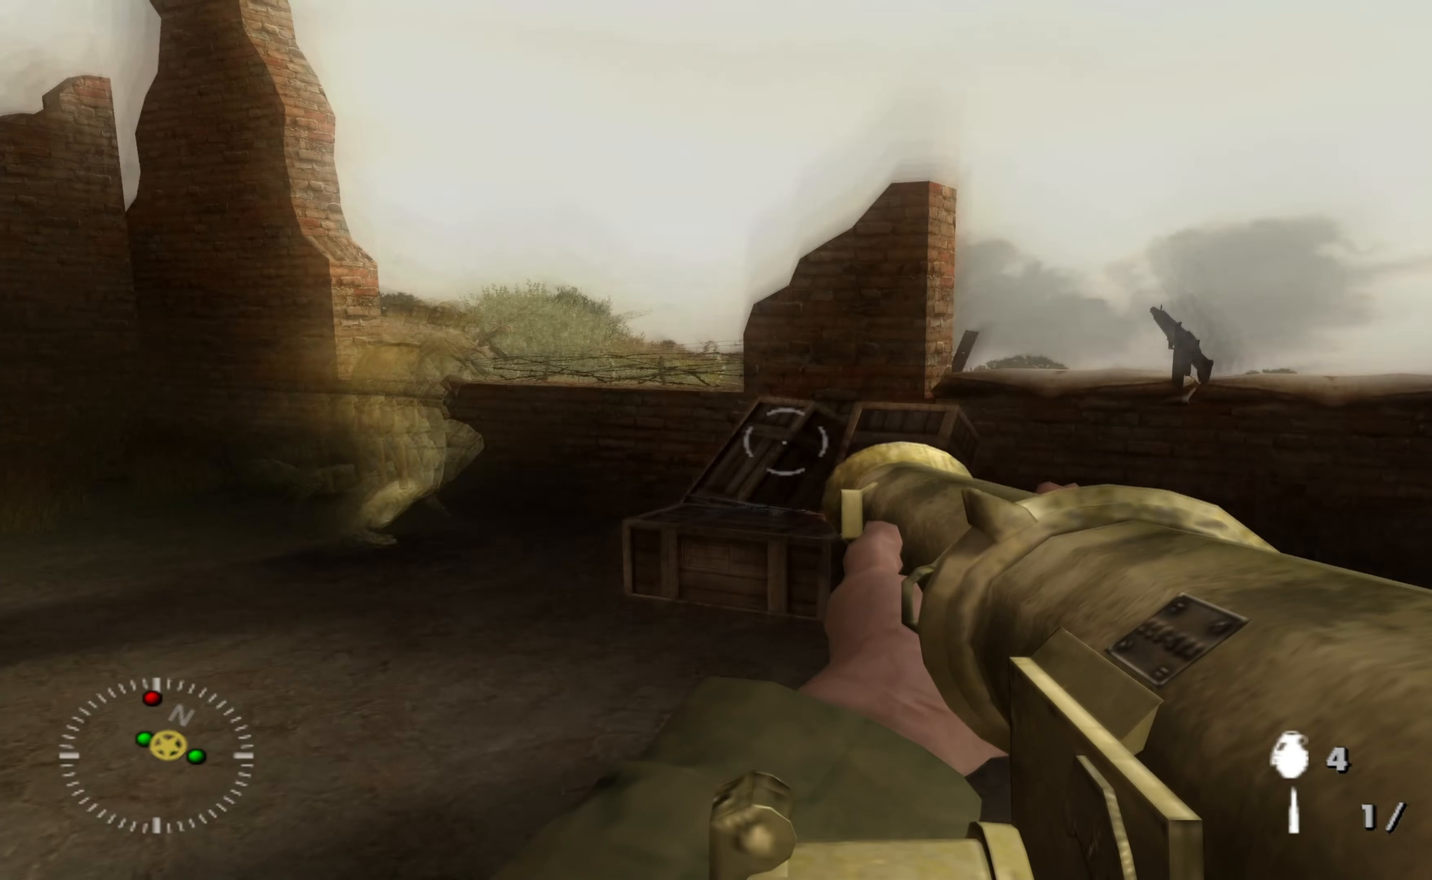
{"buttons": [], "left_stick": "up-left", "right_stick": "center", "events": [[67, "left_stick", "up"], [467, "left_stick", "up-left"]]}
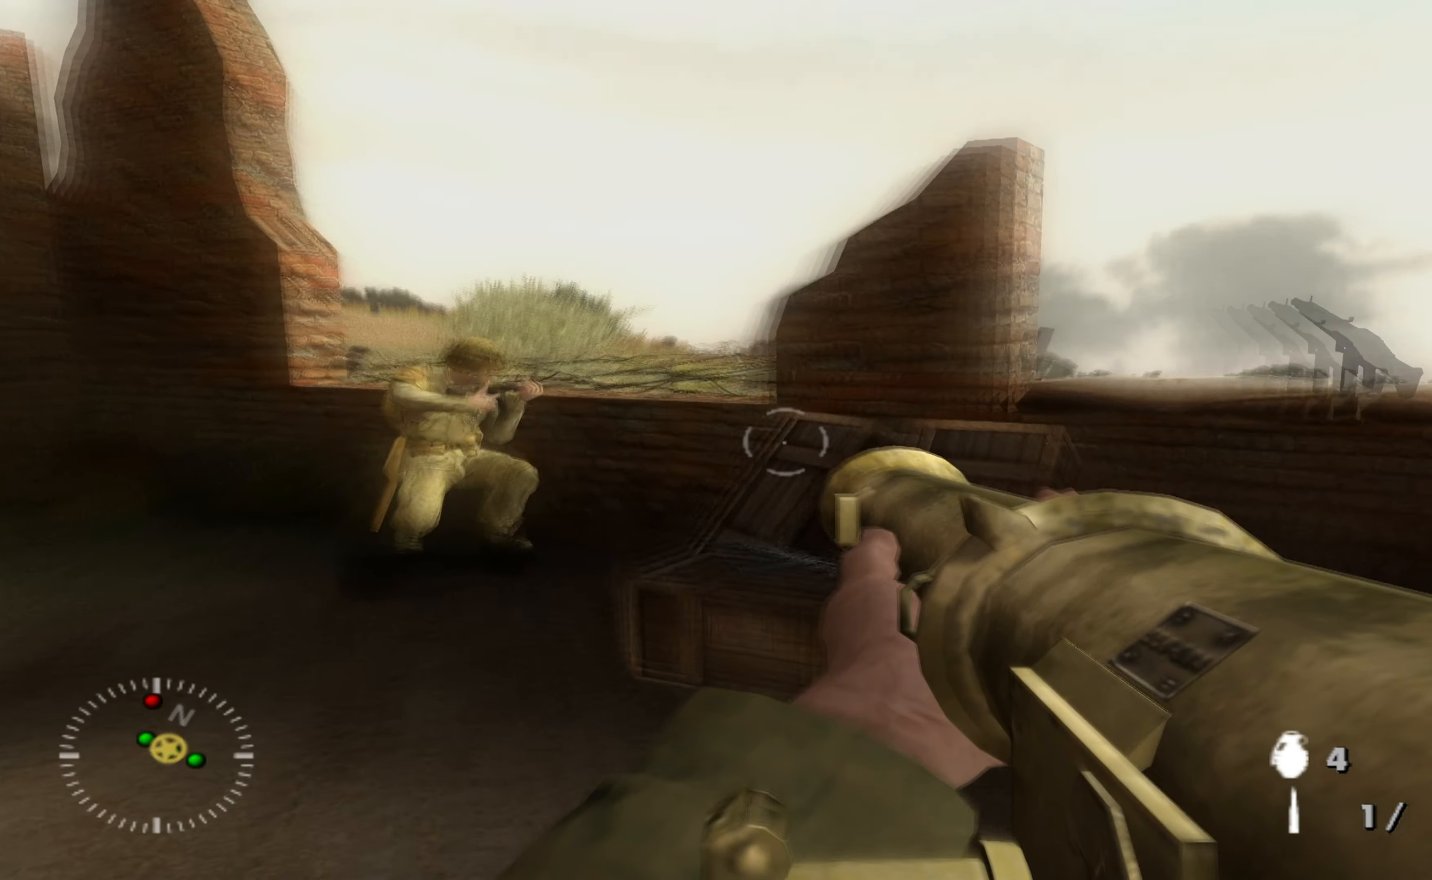
{"buttons": [], "left_stick": "up-right", "right_stick": "center", "events": [[267, "left_stick", "up"], [334, "right_stick", "right"], [467, "left_stick", "up-right"], [467, "right_stick", "center"]]}
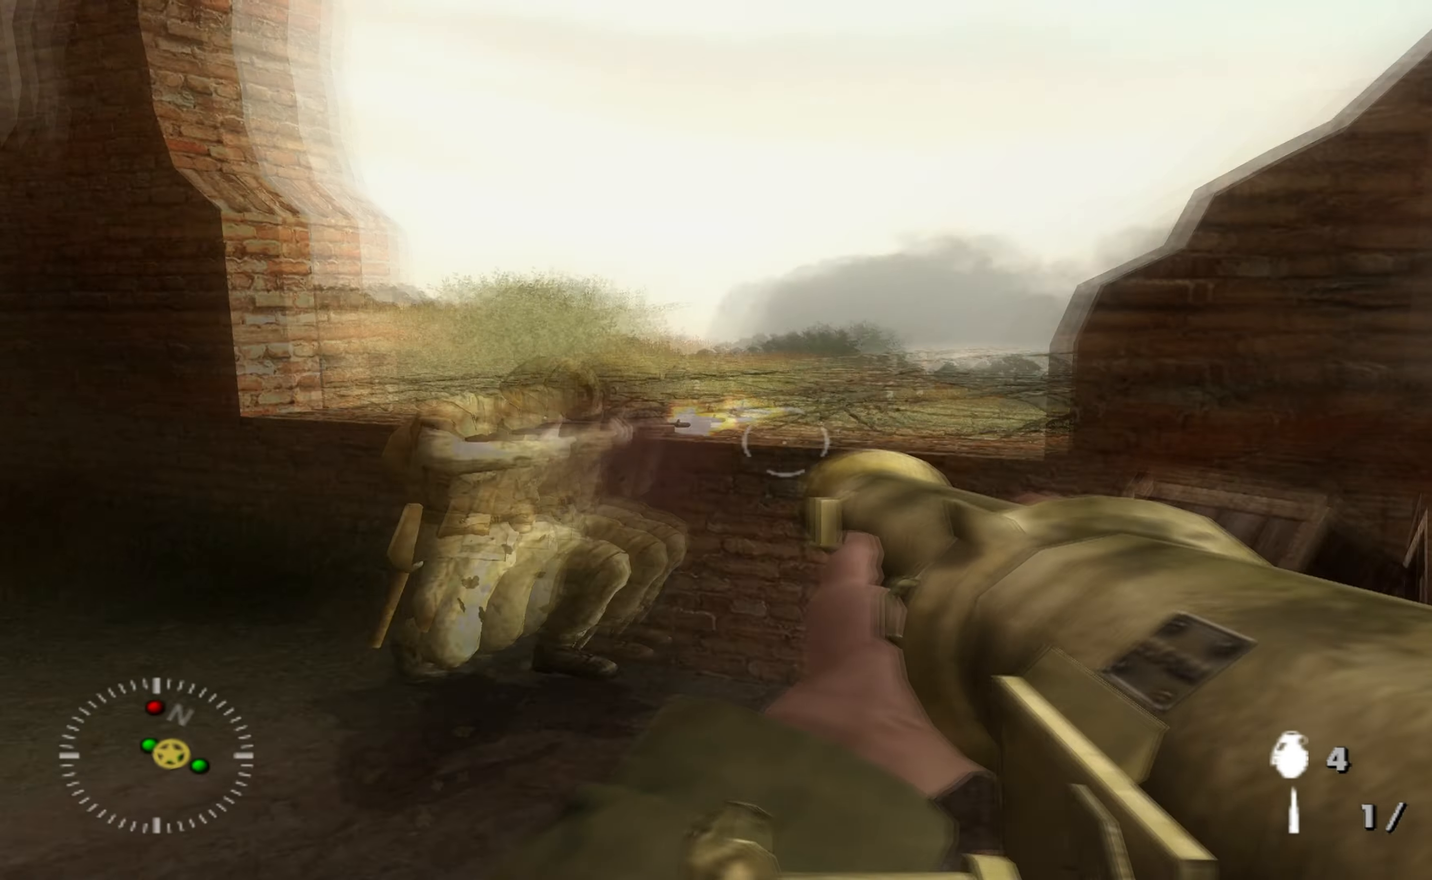
{"buttons": [], "left_stick": "up-right", "right_stick": "center", "events": [[34, "left_stick", "right"], [100, "right_stick", "right"], [267, "right_stick", "center"], [434, "left_stick", "up-right"]]}
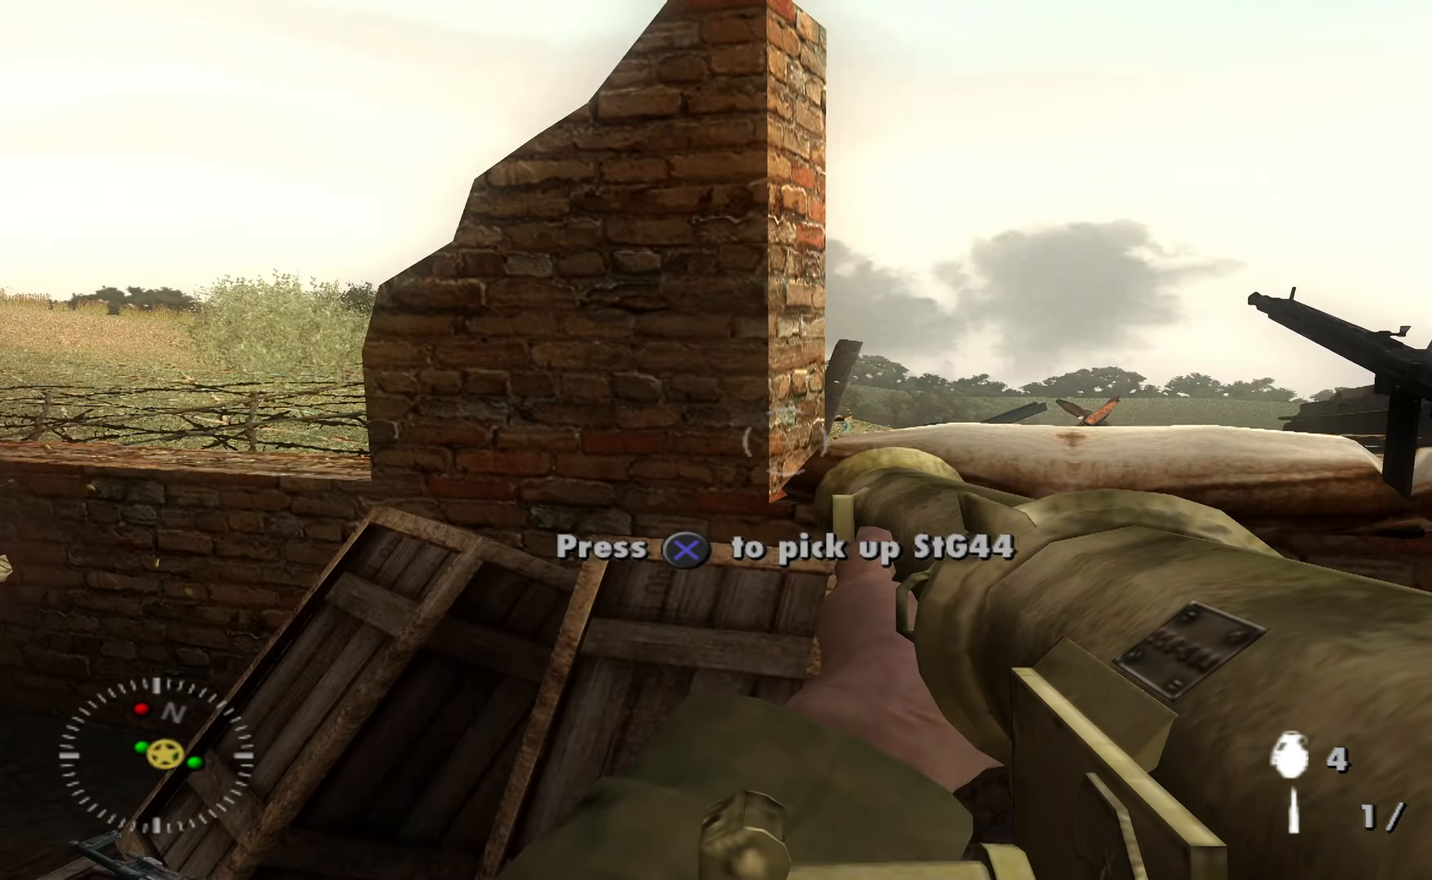
{"buttons": [], "left_stick": "up-right", "right_stick": "center", "events": [[200, "left_stick", "center"], [367, "left_stick", "up-right"]]}
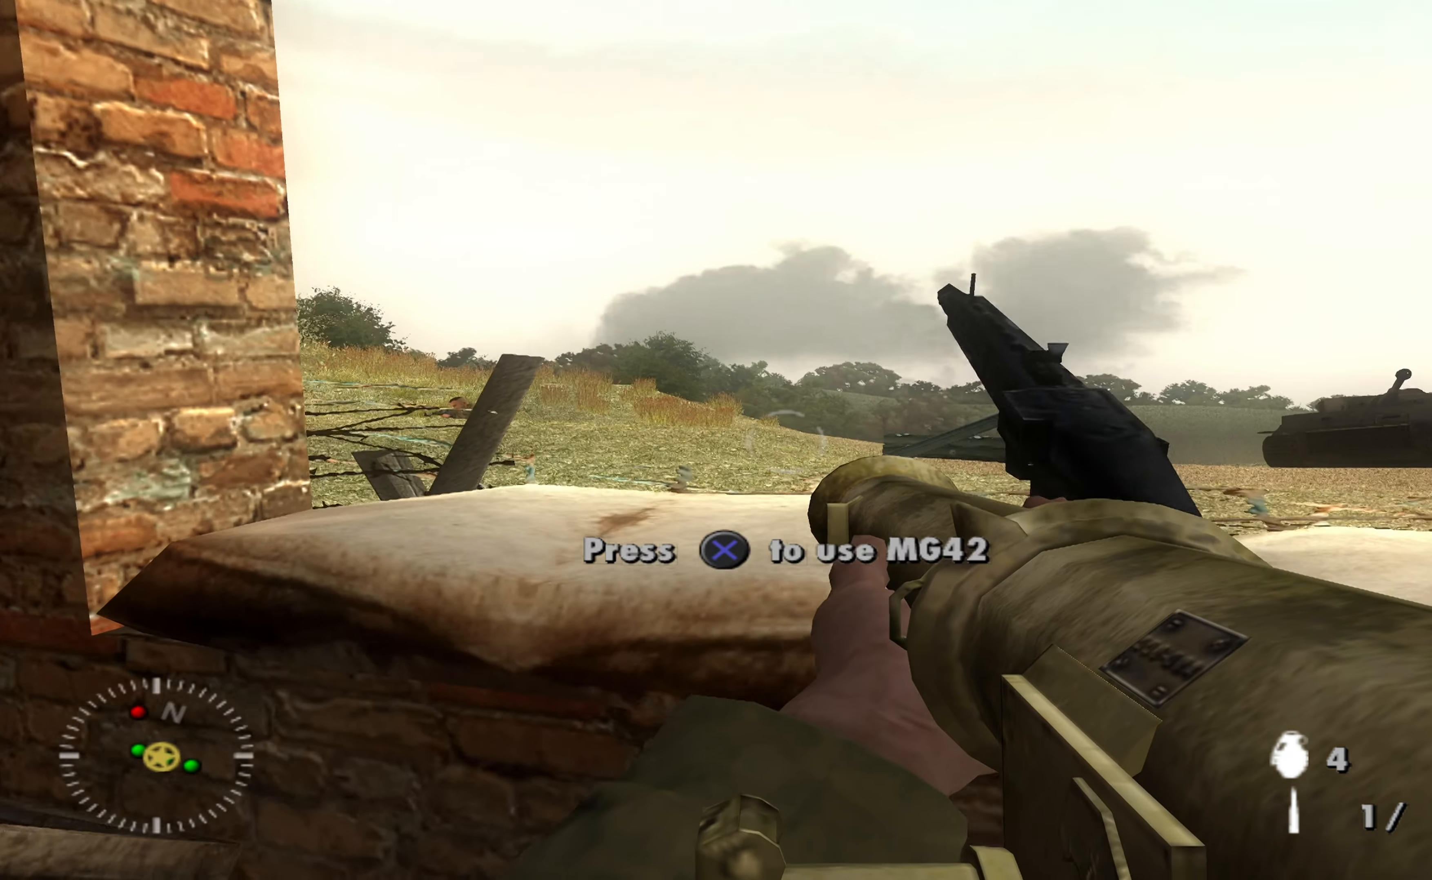
{"buttons": [], "left_stick": "up", "right_stick": "center", "events": [[134, "left_stick", "down-right"], [134, "right_stick", "right"], [267, "left_stick", "left"], [400, "left_stick", "up"], [400, "right_stick", "center"]]}
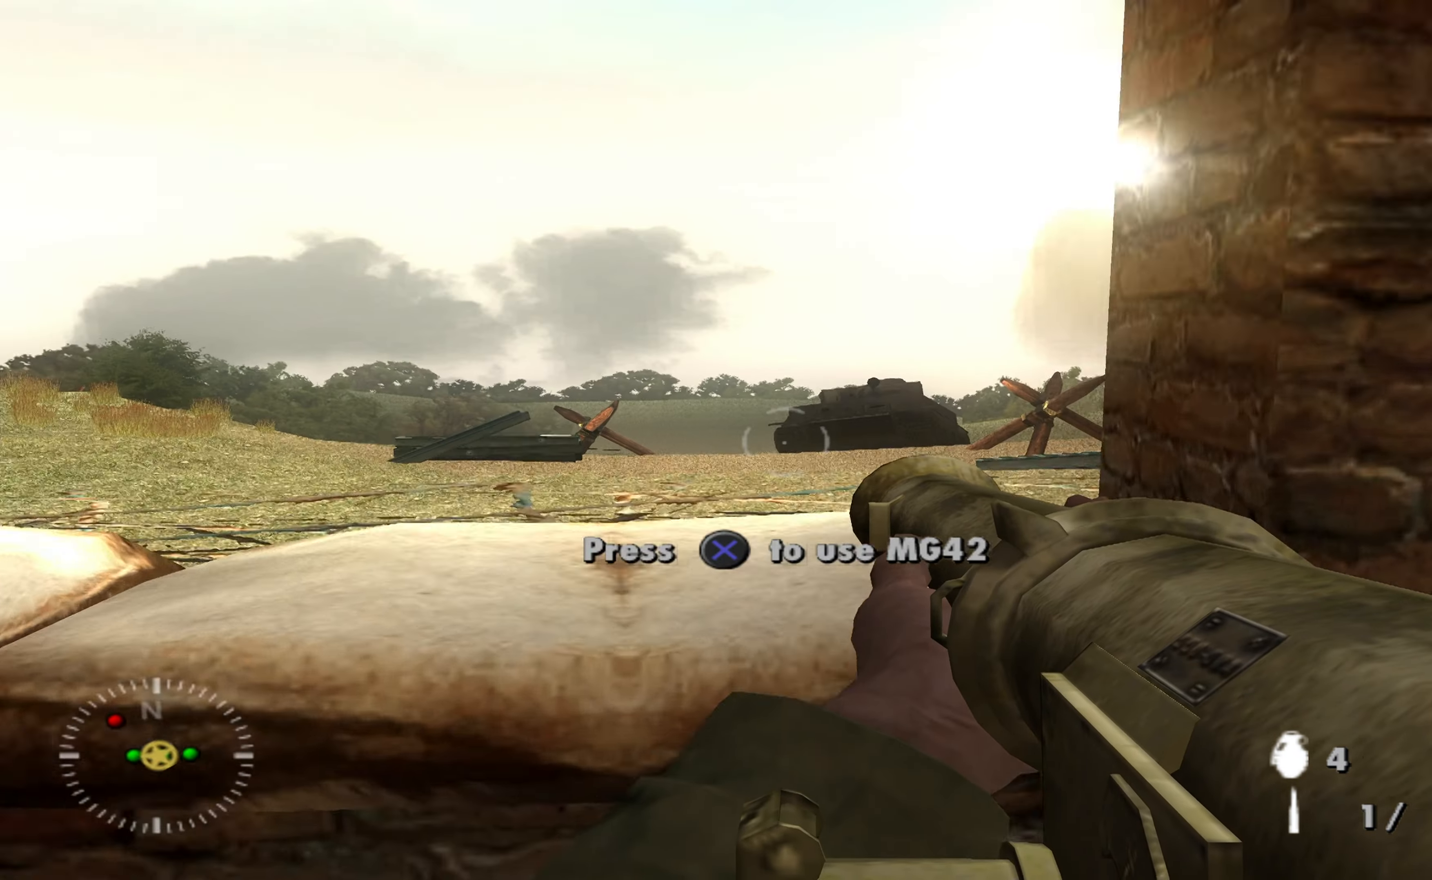
{"buttons": [], "left_stick": "center", "right_stick": "center", "events": [[34, "left_stick", "center"], [100, "right_stick", "right"], [234, "right_stick", "center"]]}
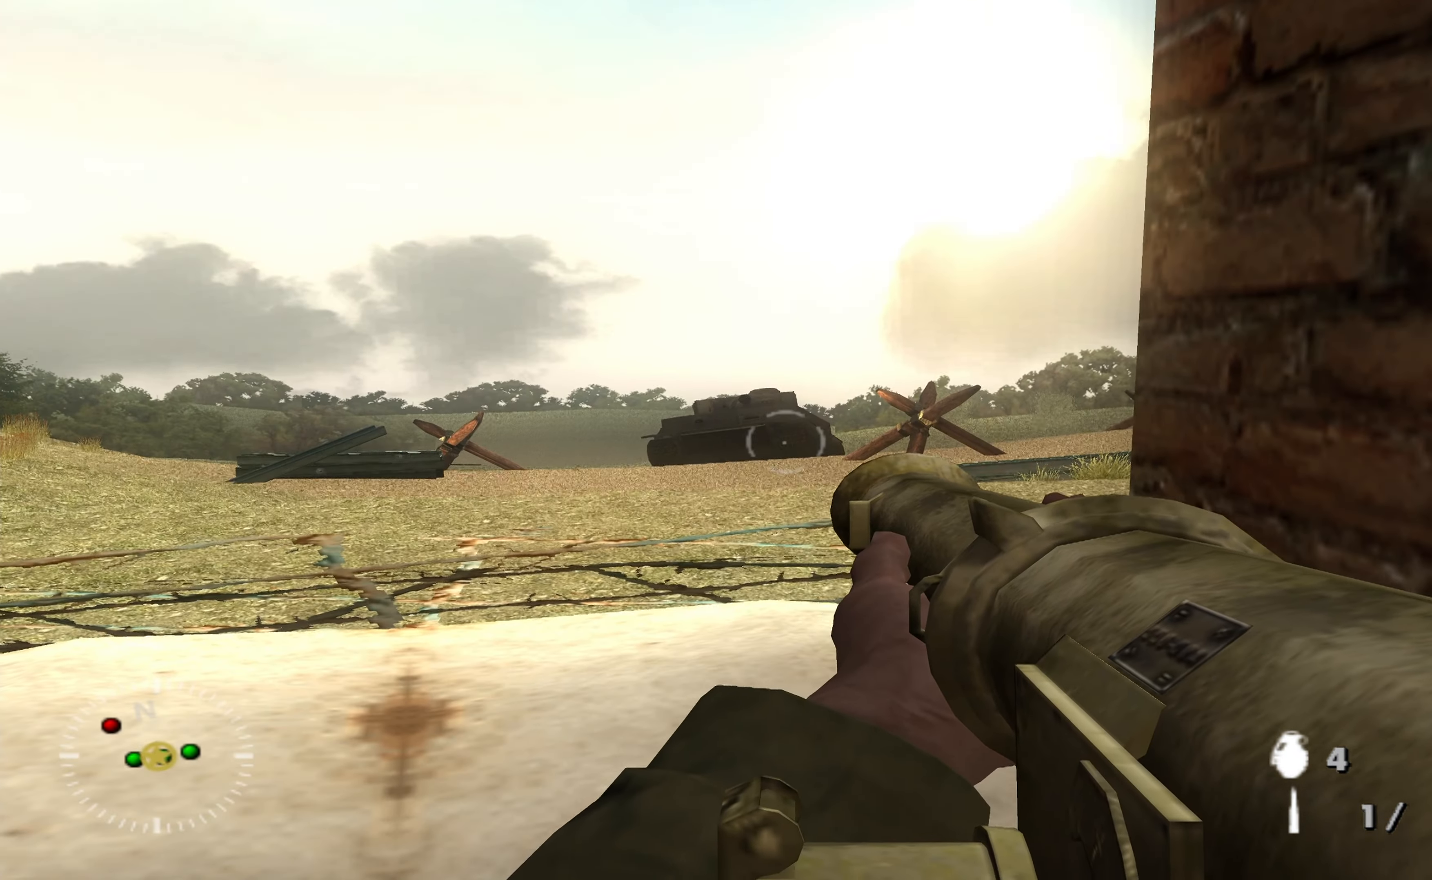
{"buttons": [], "left_stick": "down-right", "right_stick": "center", "events": [[67, "R1", "down"], [134, "R1", "up"], [200, "left_stick", "down"], [267, "left_stick", "down-right"]]}
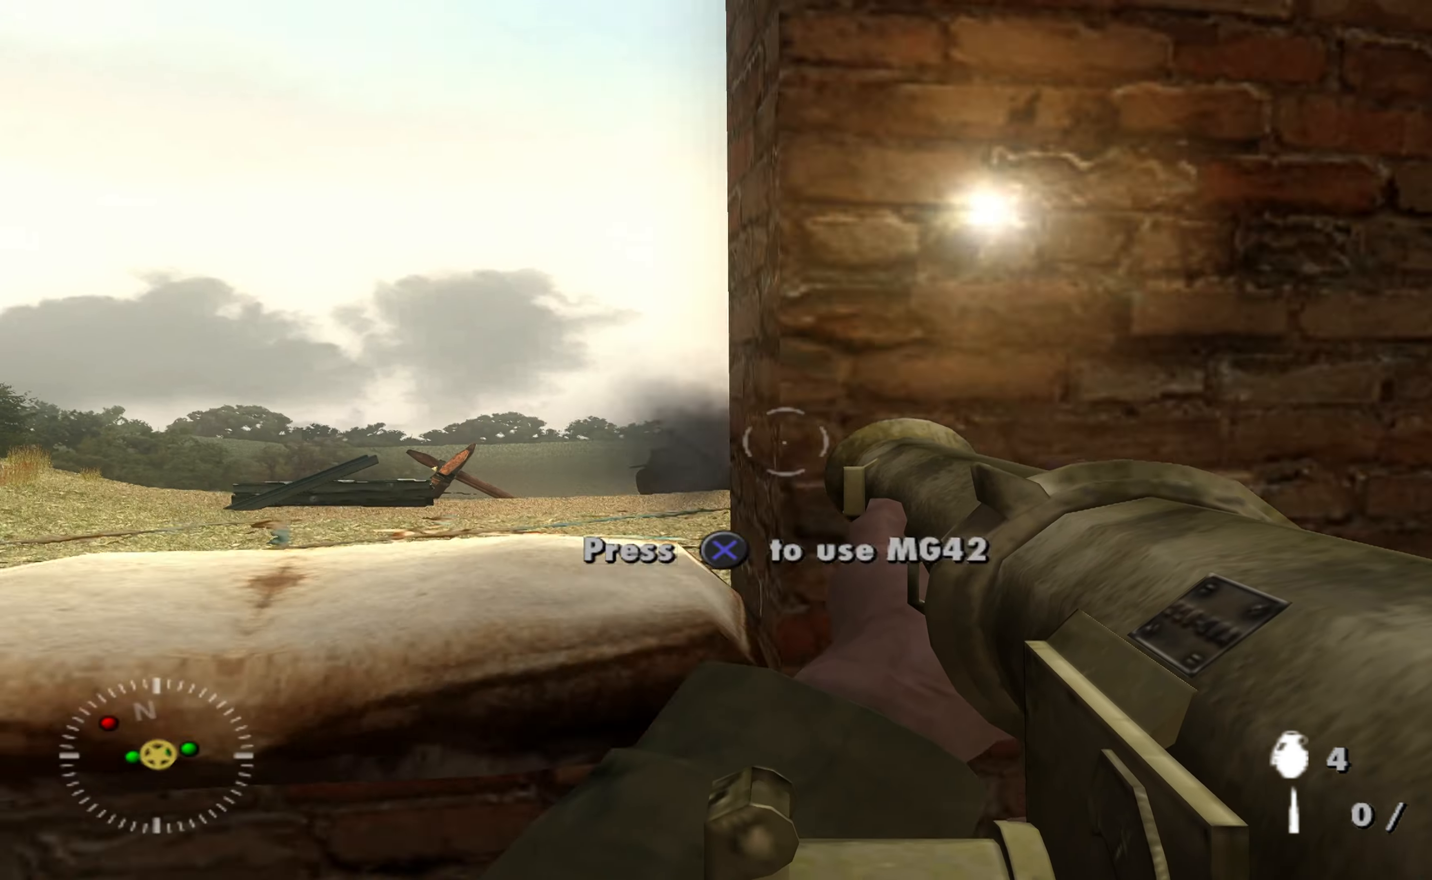
{"buttons": [], "left_stick": "down-left", "right_stick": "center", "events": [[267, "left_stick", "down"], [367, "left_stick", "down-left"]]}
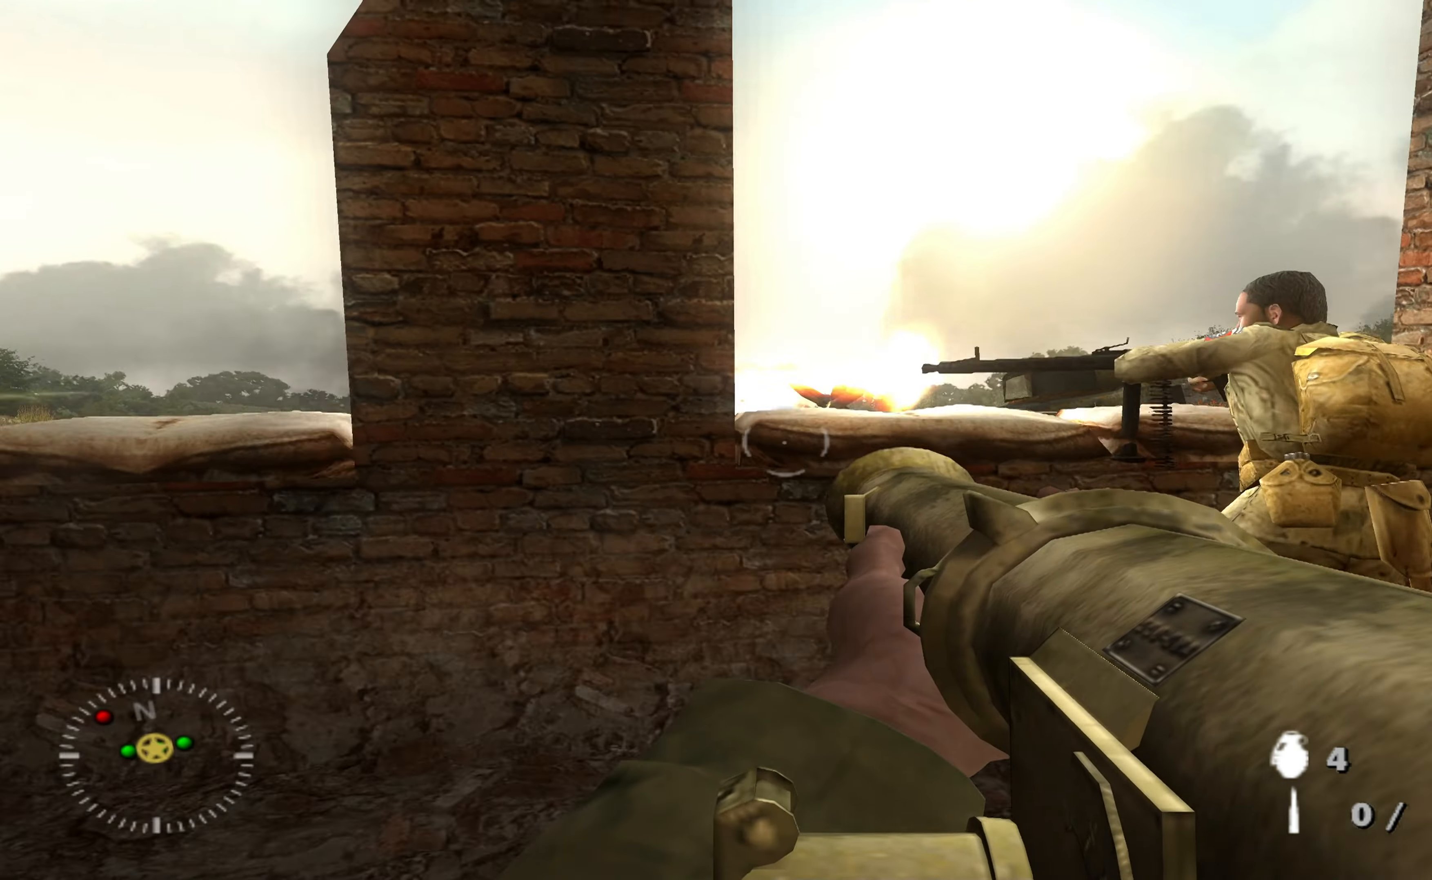
{"buttons": [], "left_stick": "down", "right_stick": "center", "events": [[34, "left_stick", "down"], [167, "right_stick", "up-left"], [234, "right_stick", "center"]]}
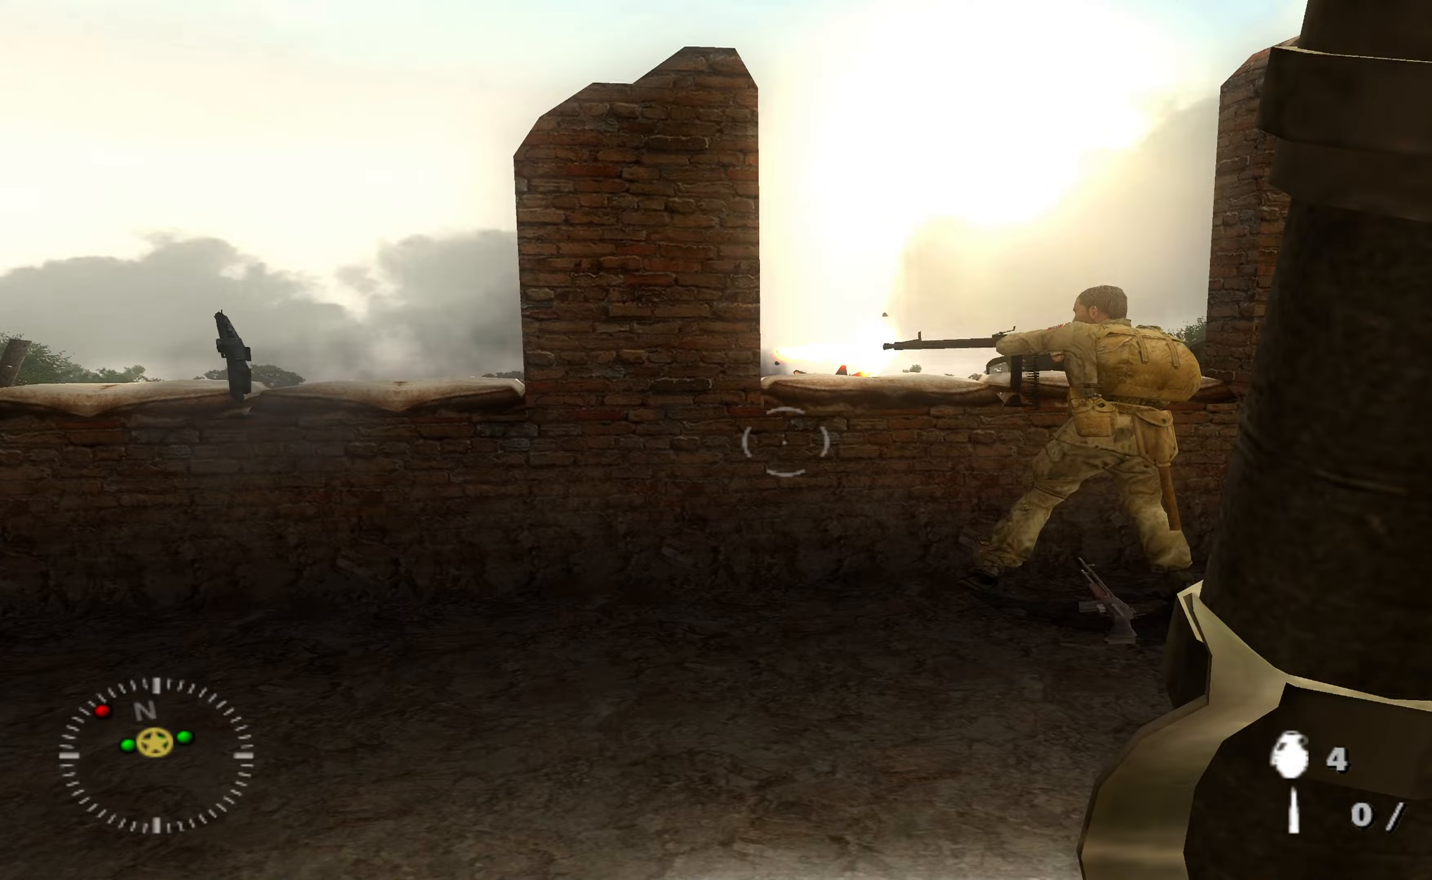
{"buttons": [], "left_stick": "down-right", "right_stick": "down-right", "events": [[333, "left_stick", "down-right"], [400, "right_stick", "down-right"]]}
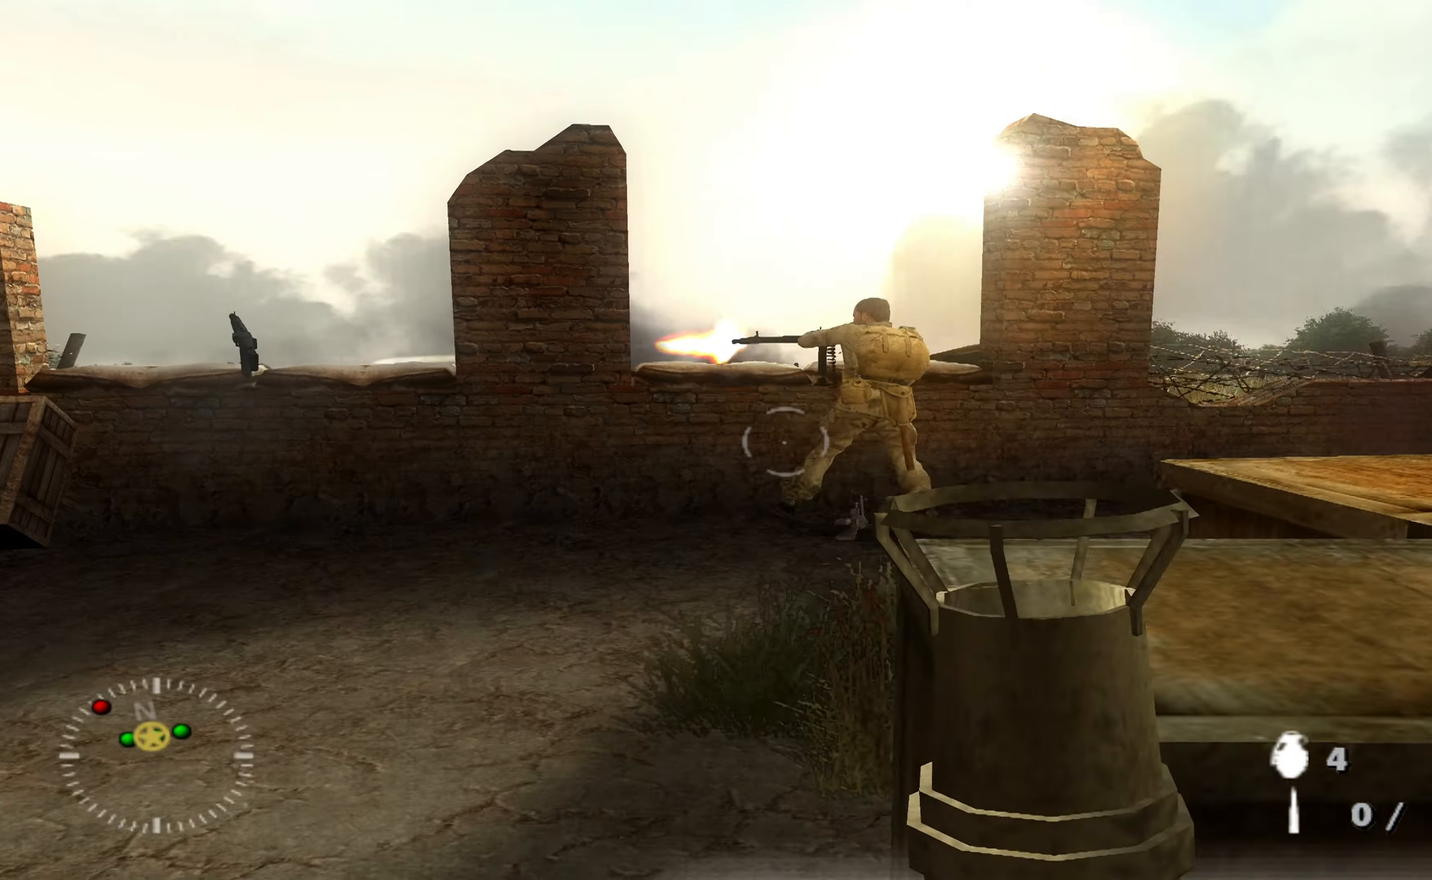
{"buttons": [], "left_stick": "up-right", "right_stick": "center", "events": [[67, "left_stick", "right"], [233, "left_stick", "up-right"], [300, "right_stick", "center"]]}
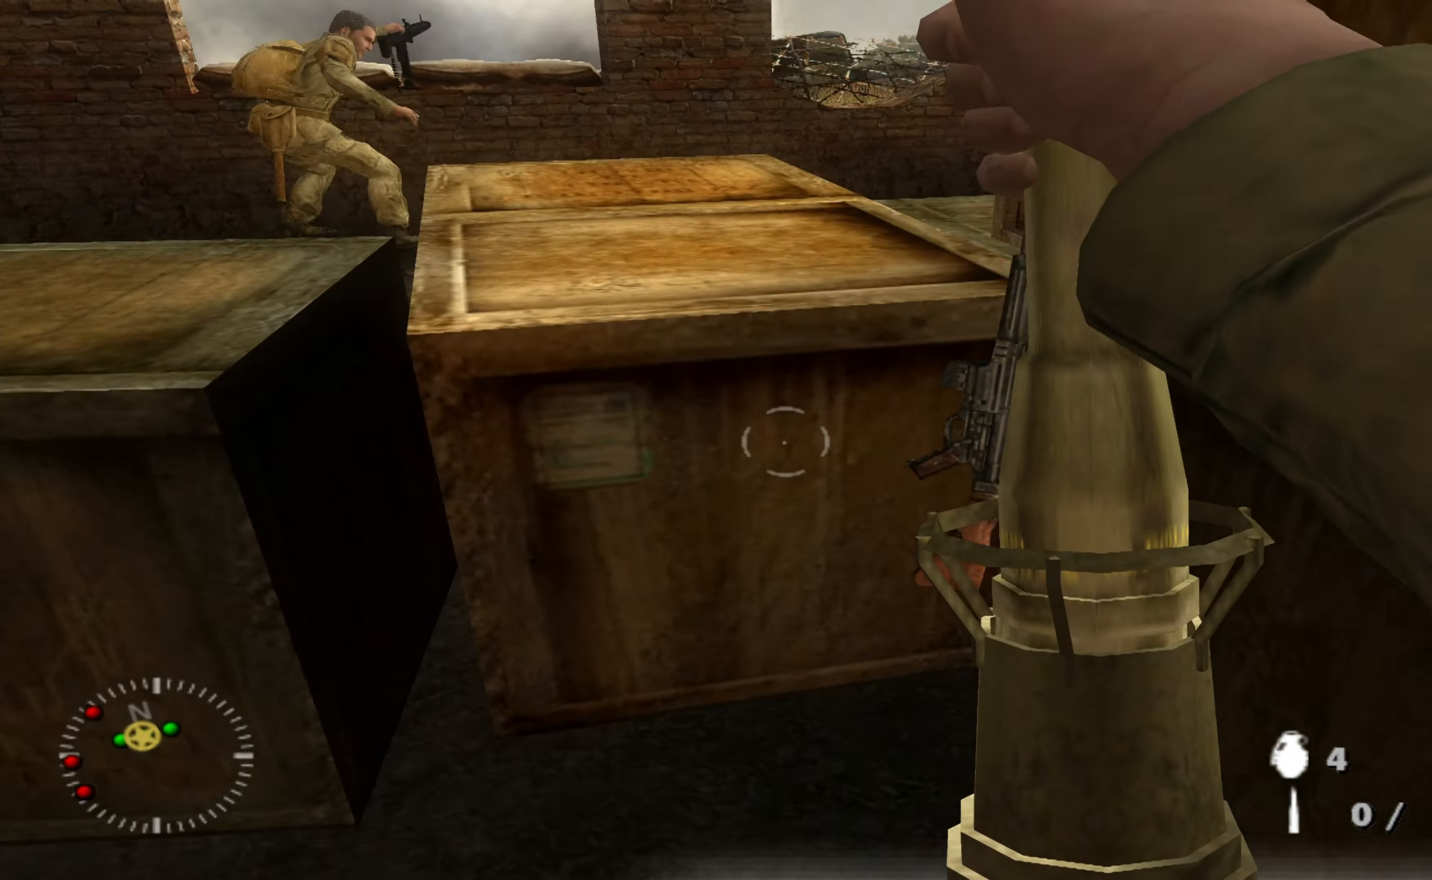
{"buttons": [], "left_stick": "center", "right_stick": "left", "events": [[67, "left_stick", "up"], [267, "left_stick", "center"], [400, "right_stick", "left"]]}
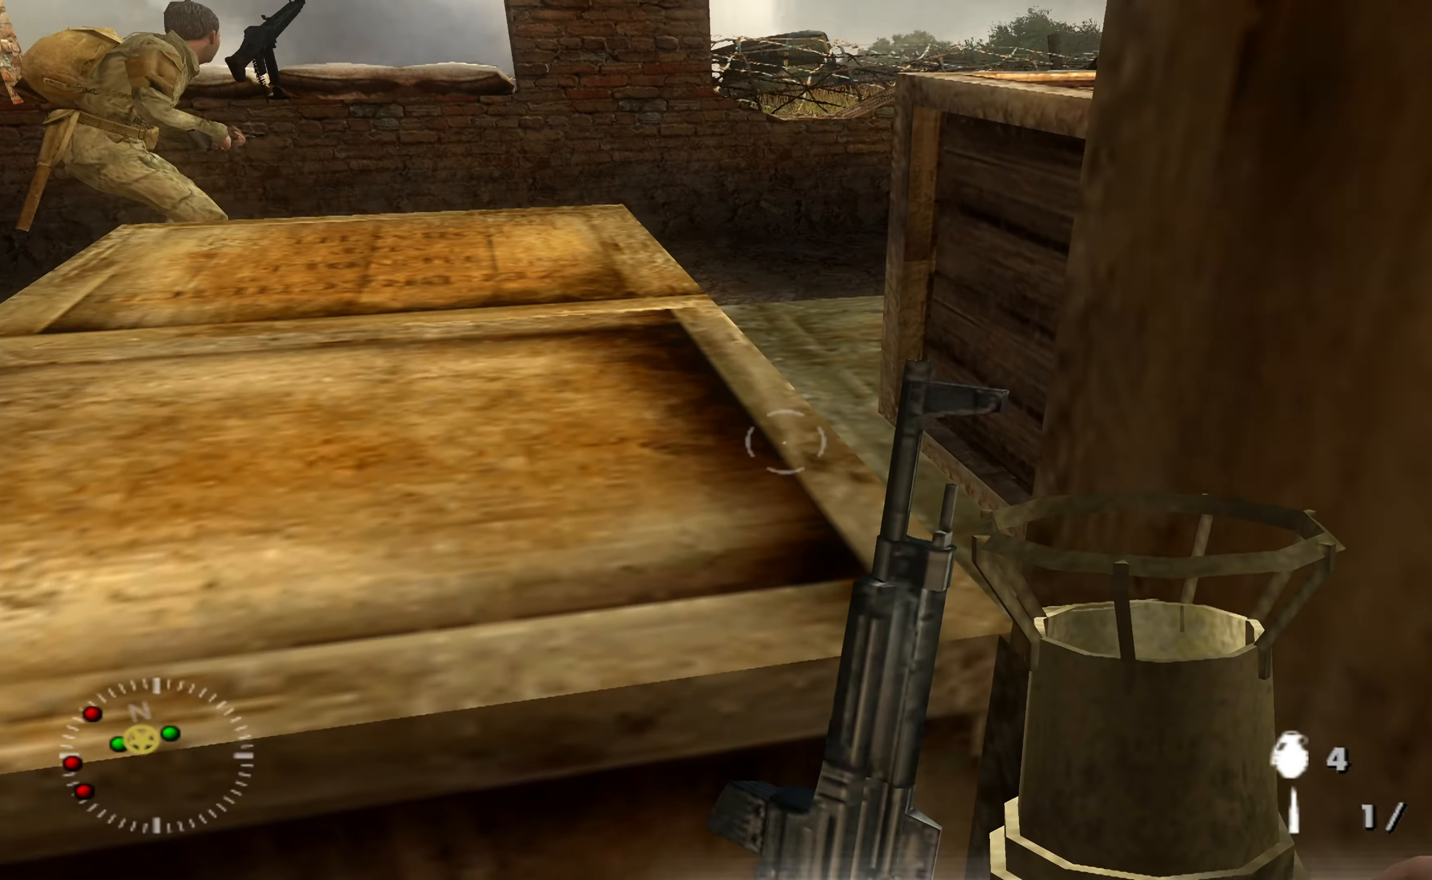
{"buttons": [], "left_stick": "up-left", "right_stick": "center", "events": [[67, "left_stick", "down"], [67, "right_stick", "up-left"], [300, "left_stick", "left"], [333, "right_stick", "center"], [433, "left_stick", "up-left"]]}
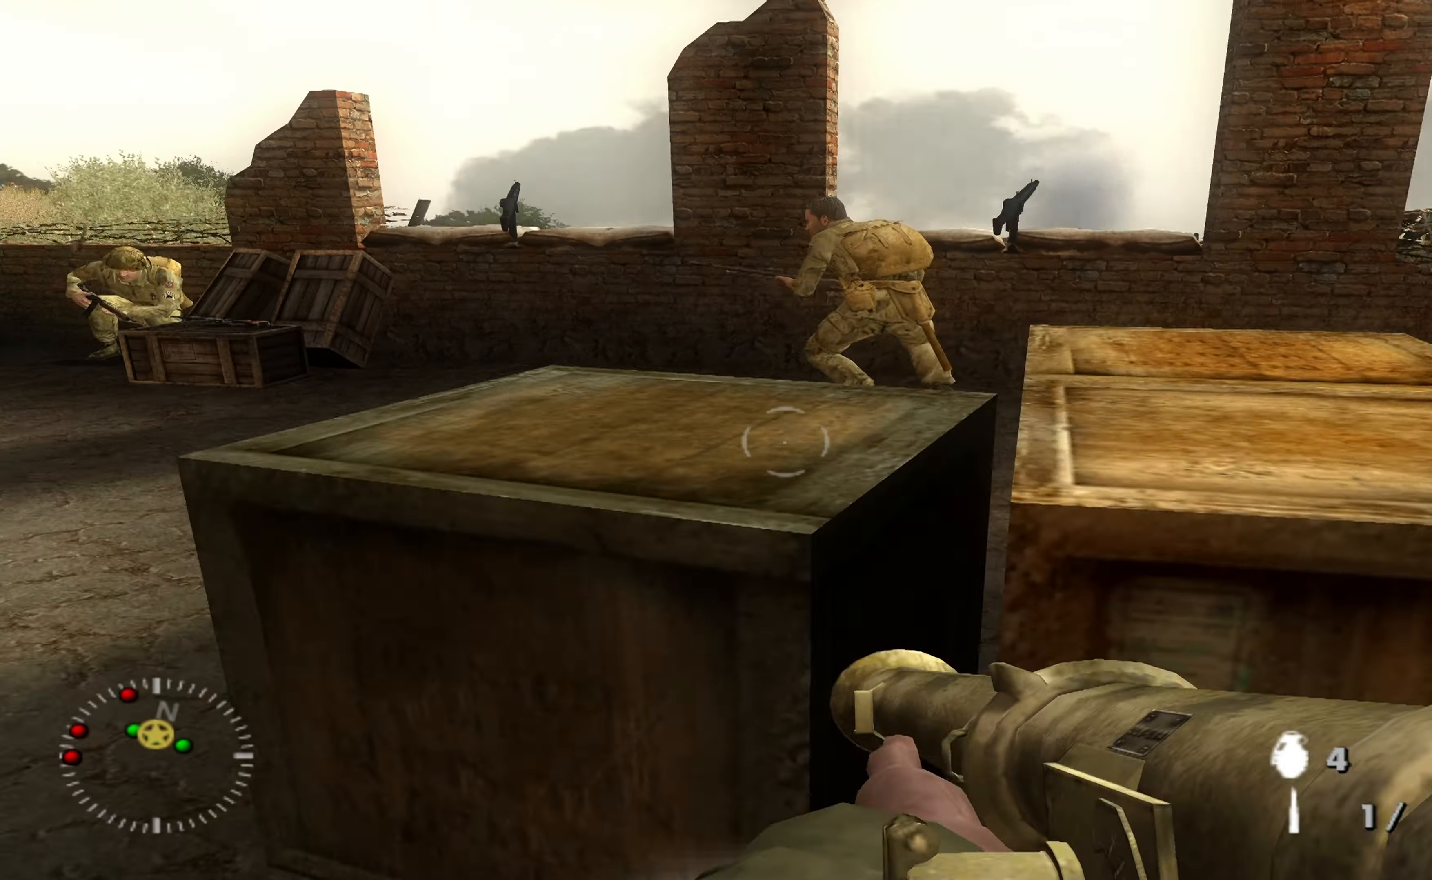
{"buttons": [], "left_stick": "up-left", "right_stick": "center", "events": [[33, "right_stick", "up-right"], [200, "right_stick", "center"], [400, "right_stick", "right"], [467, "right_stick", "center"]]}
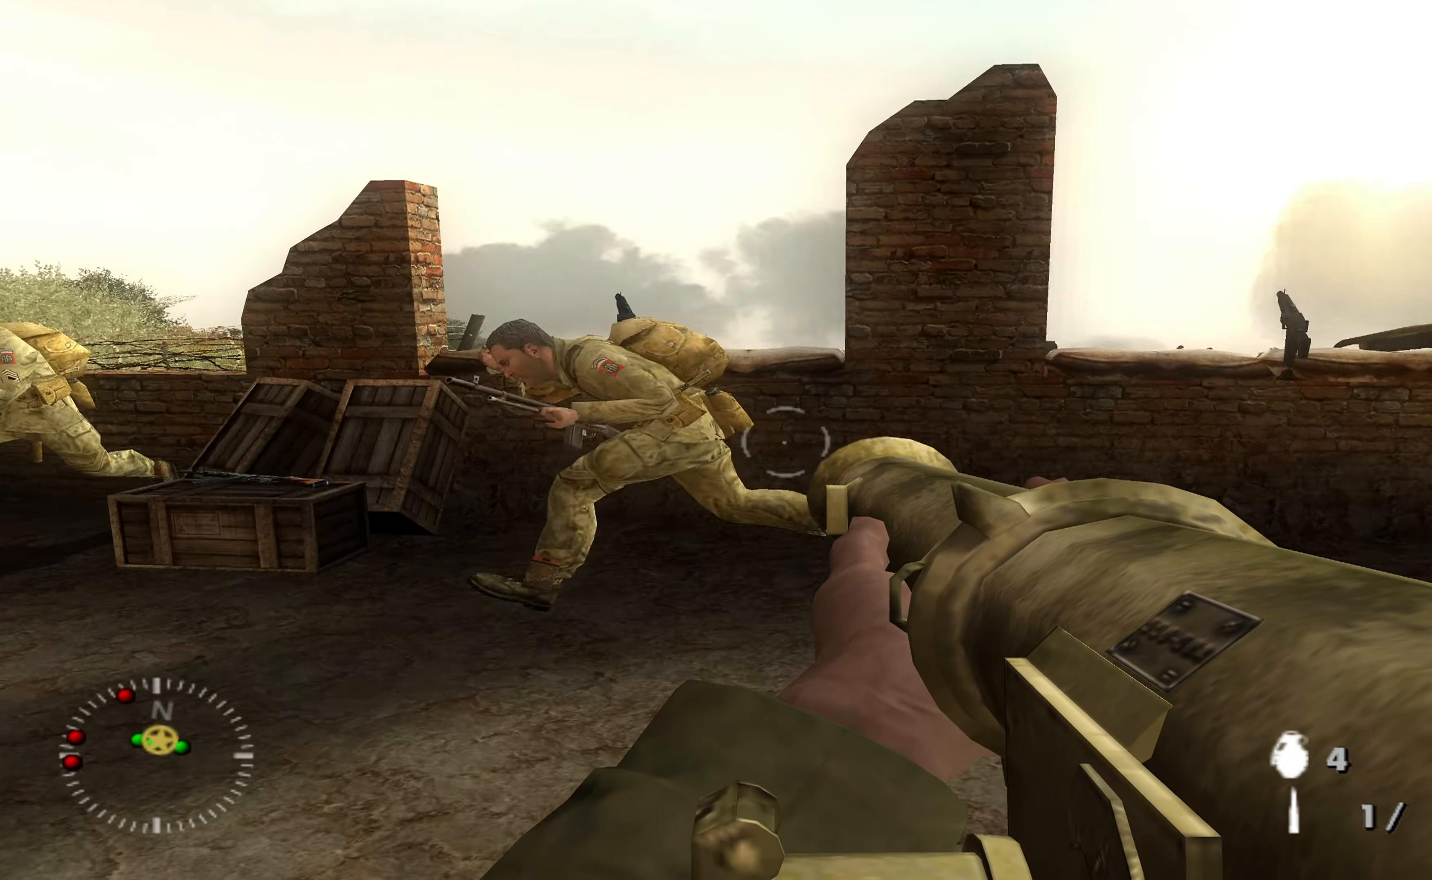
{"buttons": [], "left_stick": "up", "right_stick": "center", "events": [[200, "left_stick", "up"], [200, "right_stick", "up-right"], [333, "right_stick", "center"]]}
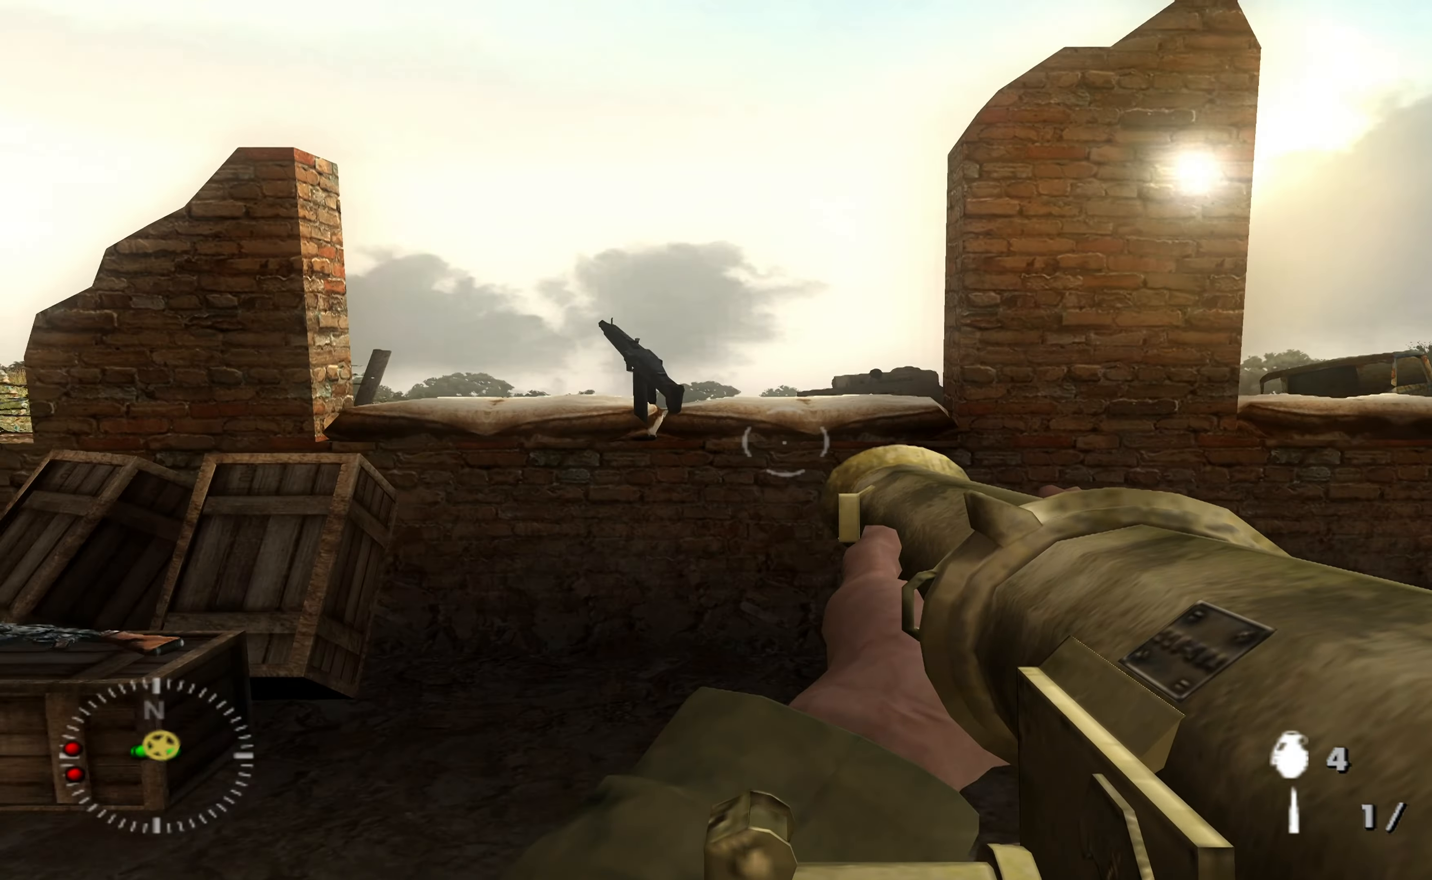
{"buttons": [], "left_stick": "up", "right_stick": "center", "events": [[267, "right_stick", "right"], [433, "right_stick", "center"]]}
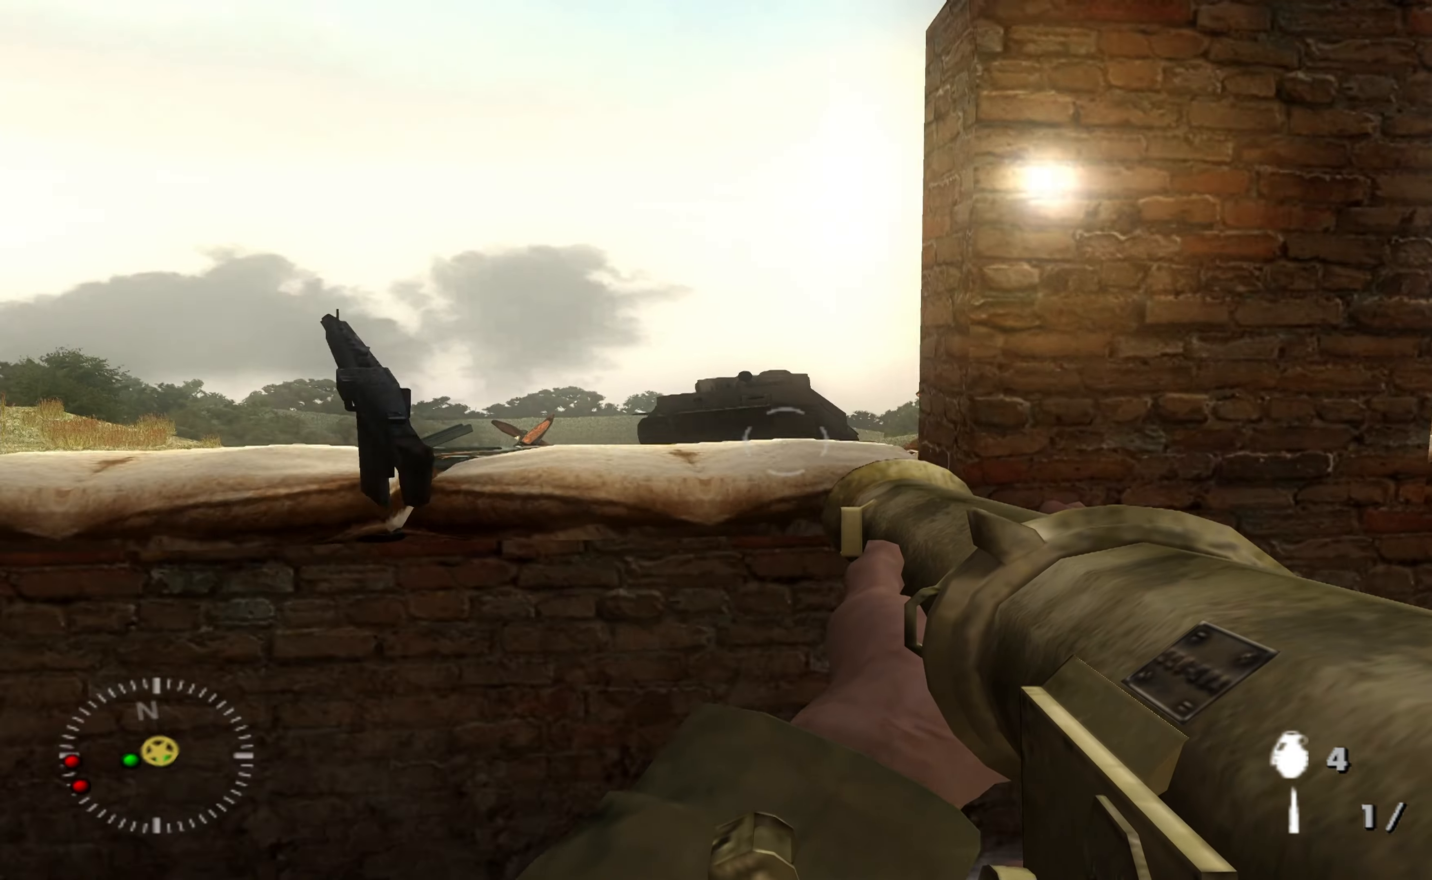
{"buttons": ["R1"], "left_stick": "center", "right_stick": "center", "events": [[267, "right_stick", "up-left"], [333, "right_stick", "center"], [400, "R1", "down"], [467, "left_stick", "center"]]}
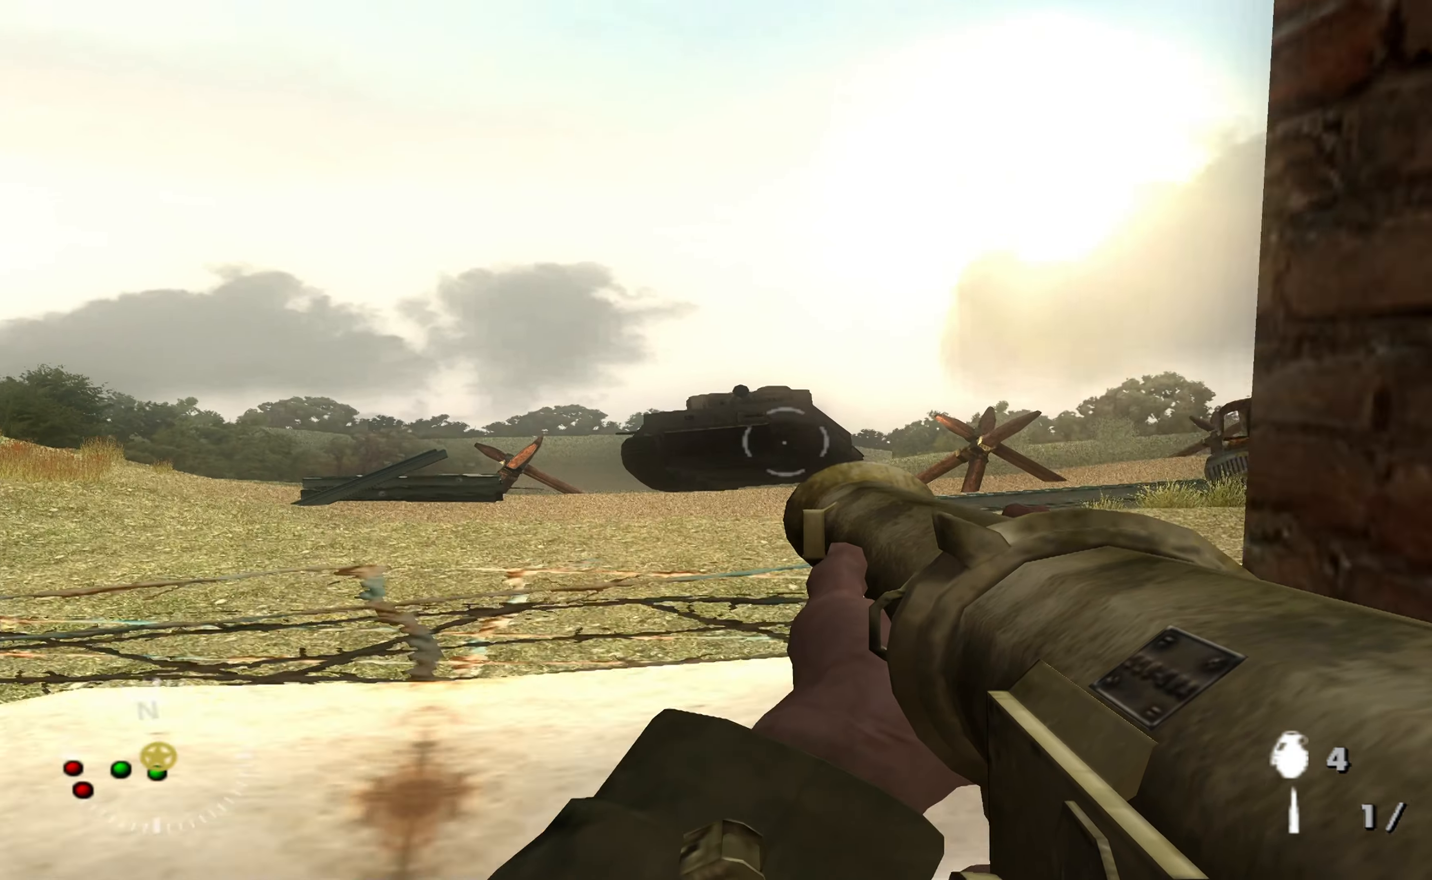
{"buttons": [], "left_stick": "down-right", "right_stick": "center", "events": [[33, "R1", "up"], [33, "left_stick", "down"], [233, "left_stick", "down-right"]]}
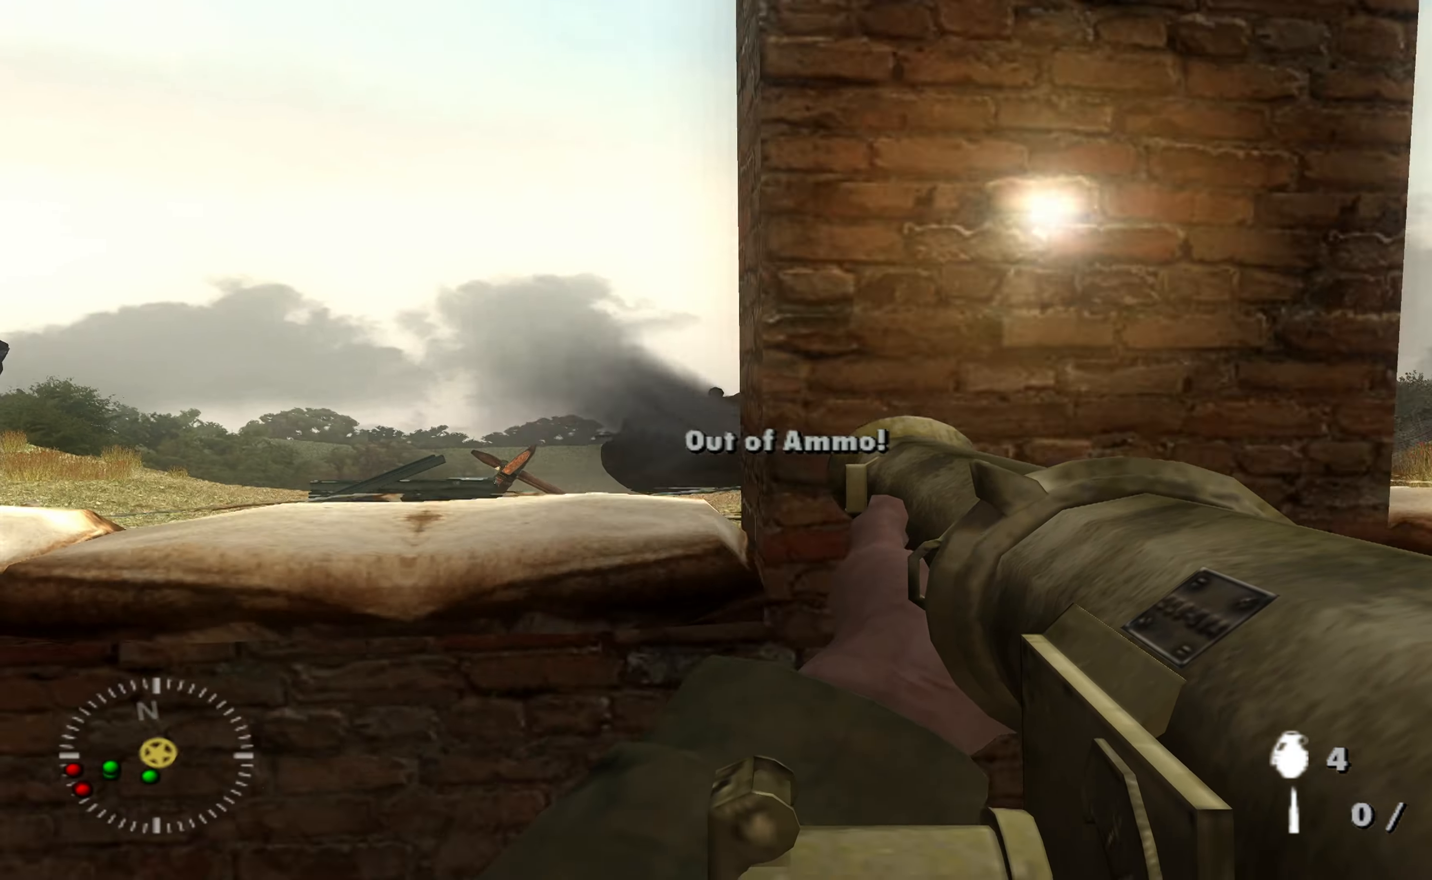
{"buttons": [], "left_stick": "down", "right_stick": "right", "events": [[33, "left_stick", "down"], [233, "right_stick", "right"]]}
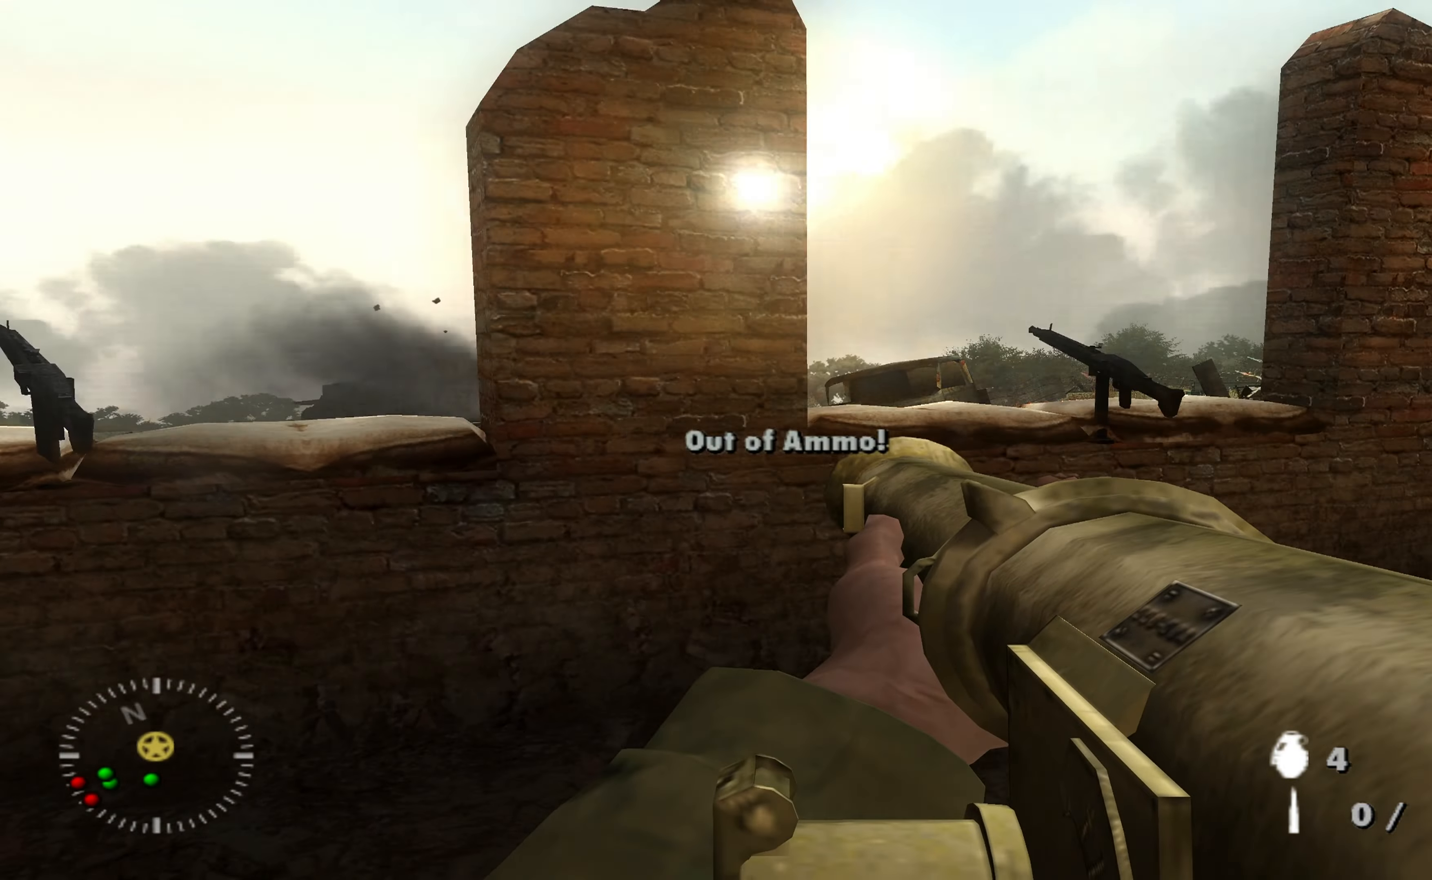
{"buttons": [], "left_stick": "up-right", "right_stick": "center", "events": [[100, "left_stick", "down-right"], [233, "left_stick", "right"], [333, "left_stick", "up-right"], [500, "right_stick", "center"]]}
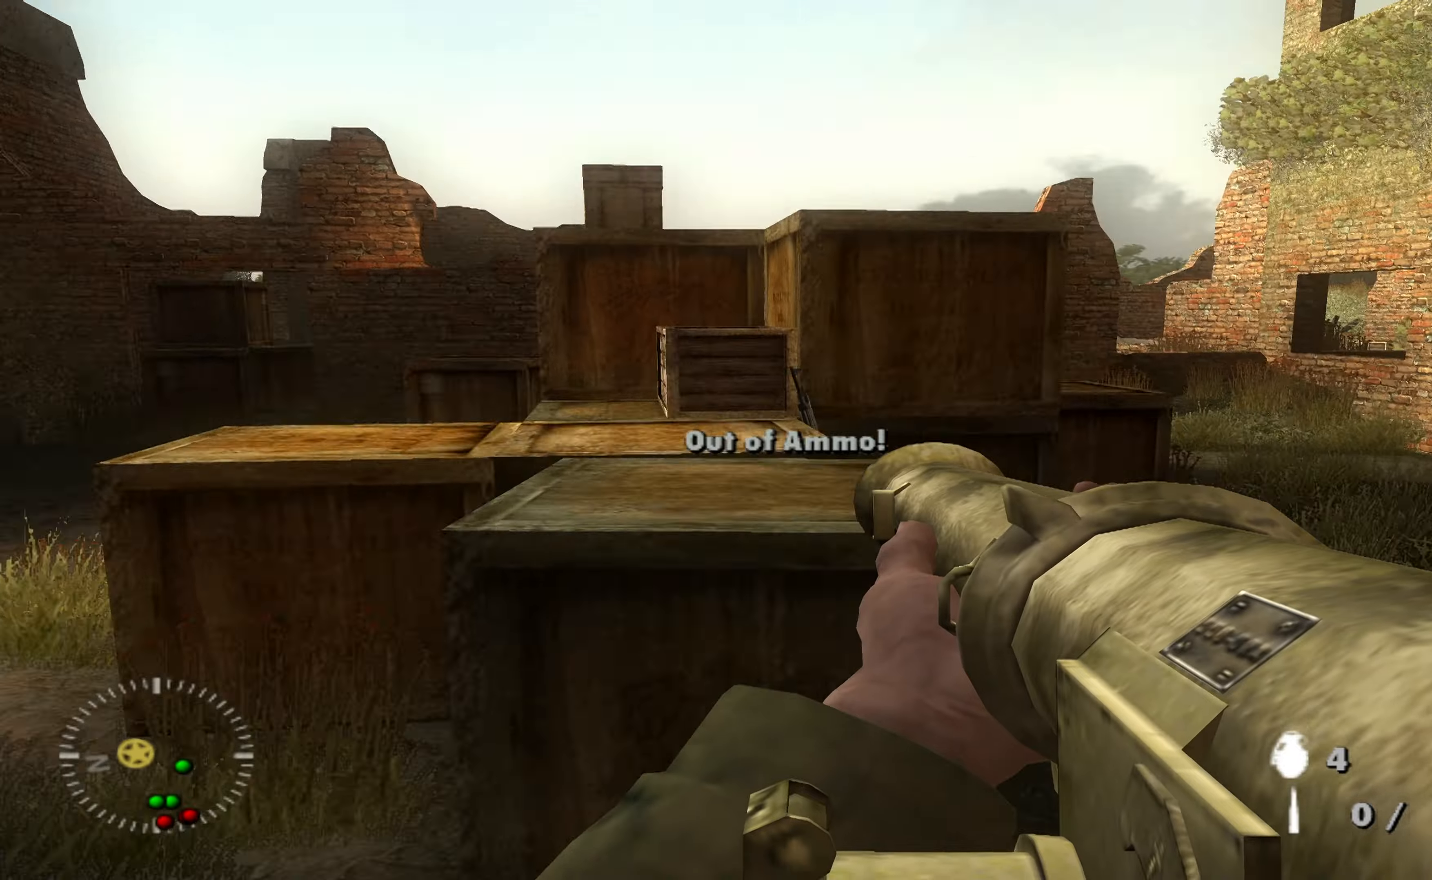
{"buttons": [], "left_stick": "up-right", "right_stick": "center", "events": []}